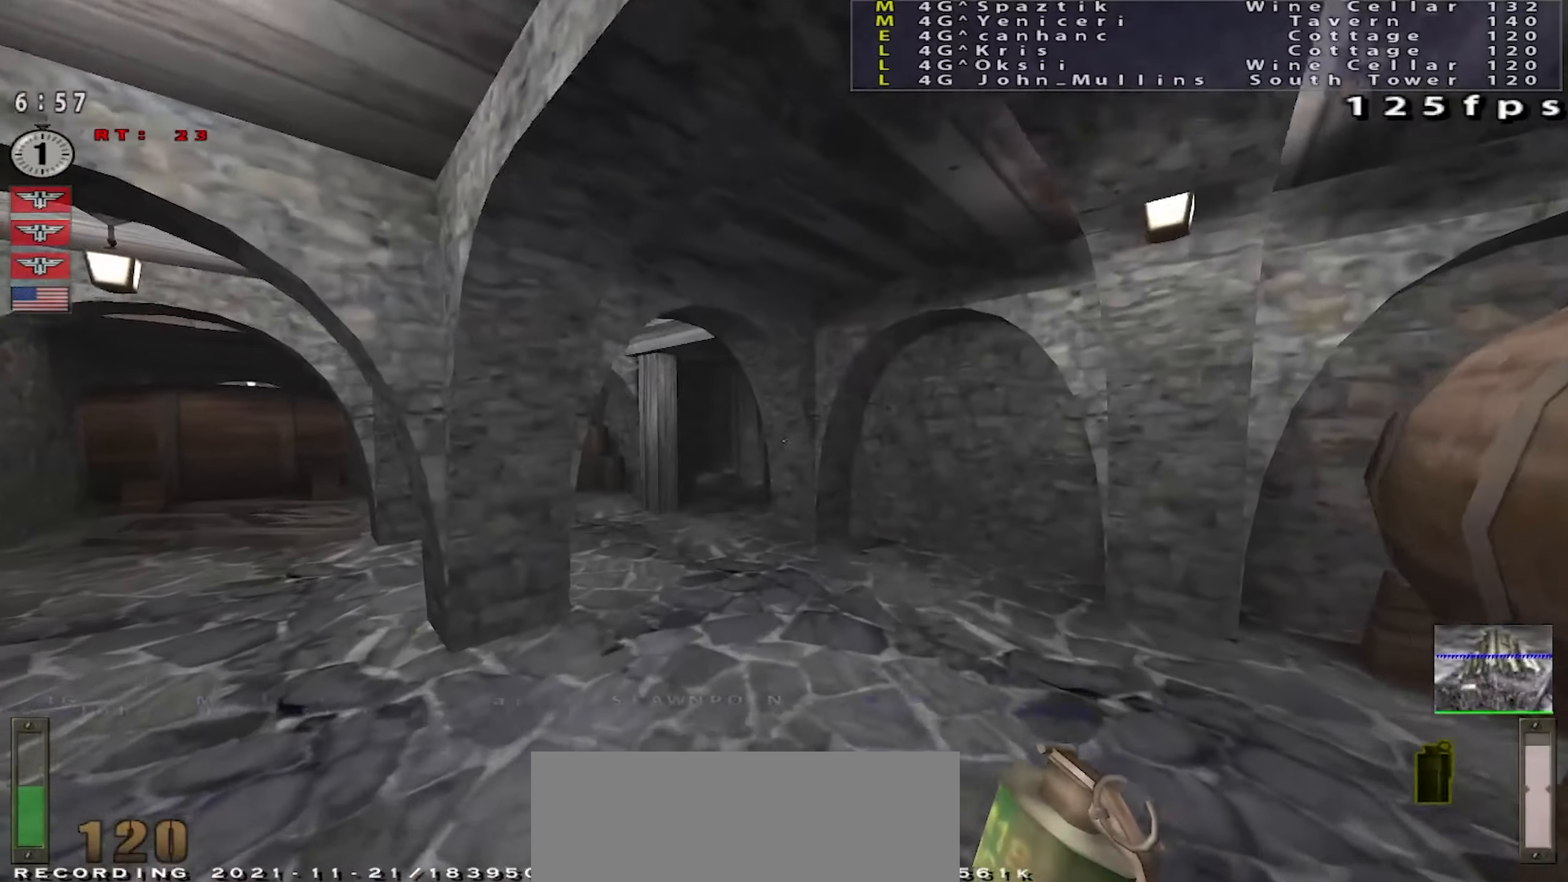
Gameplay with keyboard and mouse; each line is a JSON object with the keys and mouse buttons held at the frame after it. "events" lists presses ("down") and releases ("up") of "a", "c", "ctrl", "d", "e", "f", "q", "r", "s", "shift", "space", "tab", "w", "x", "z", "mouse_left", "mouse_wheel" and "mouse_right" between this image and that frame as [ms after this image, input, new state], when the widget could be followed in between. "mouse_left", "mouse_wheel", "mouse_right" = the "left", "wheel", "right" buttons of the "mouse" list. No other keys are recorded. "wheel" means that the mouse wheel is clicked or scrolled. Mouse movement is not recorded.
{"keys": ["w"], "mouse": [], "events": []}
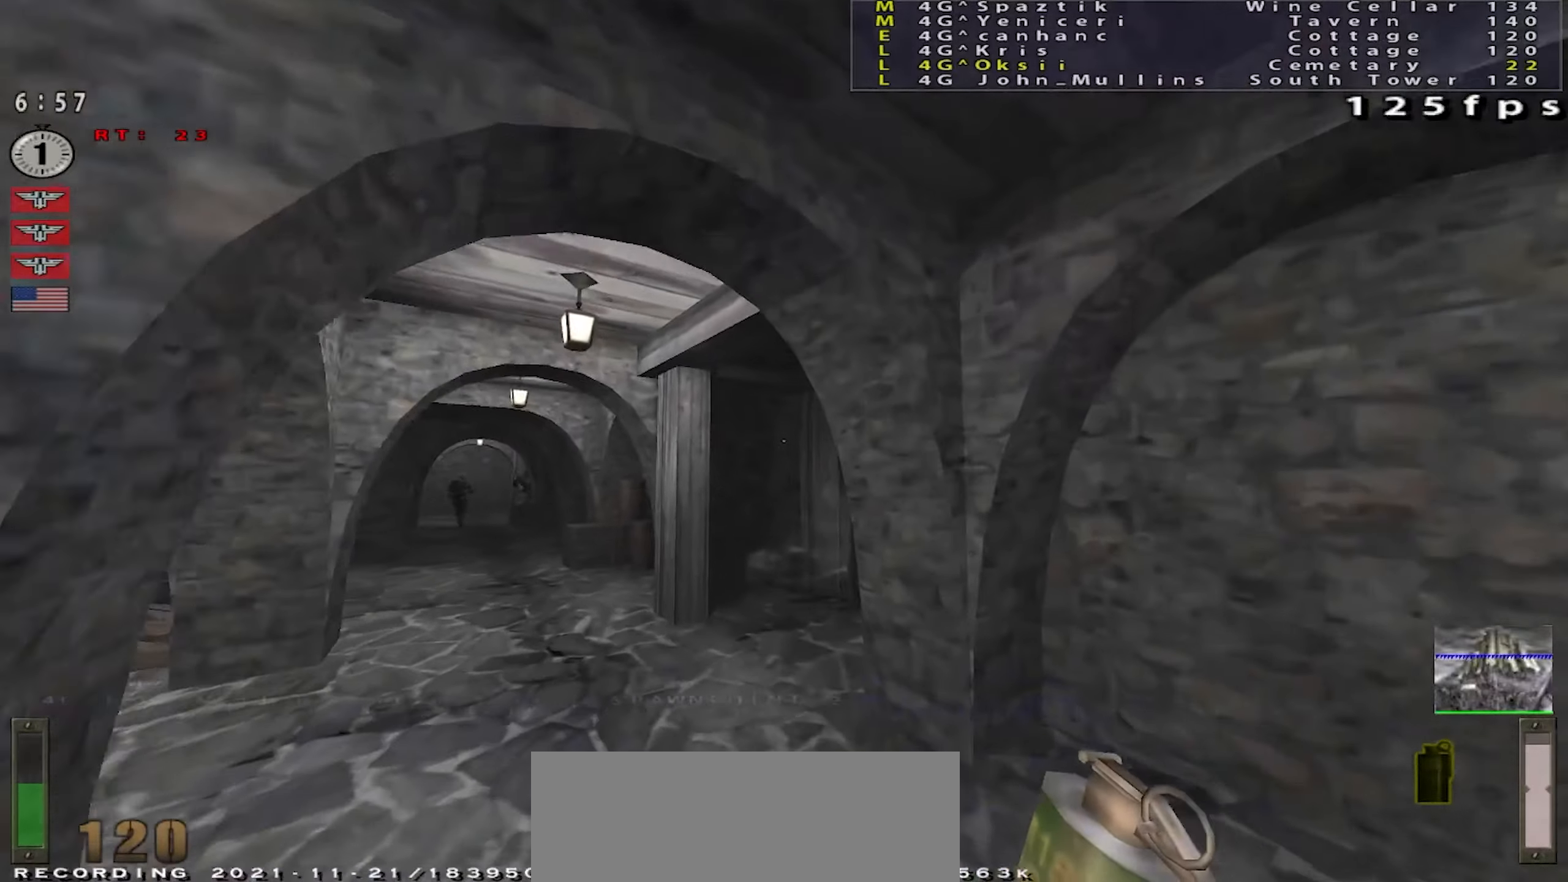
{"keys": ["d", "s", "shift"], "mouse": [], "events": [[33, "a", "down"], [117, "w", "up"], [167, "a", "up"], [217, "d", "down"], [317, "s", "down"], [334, "a", "down"], [384, "a", "up"], [384, "shift", "down"]]}
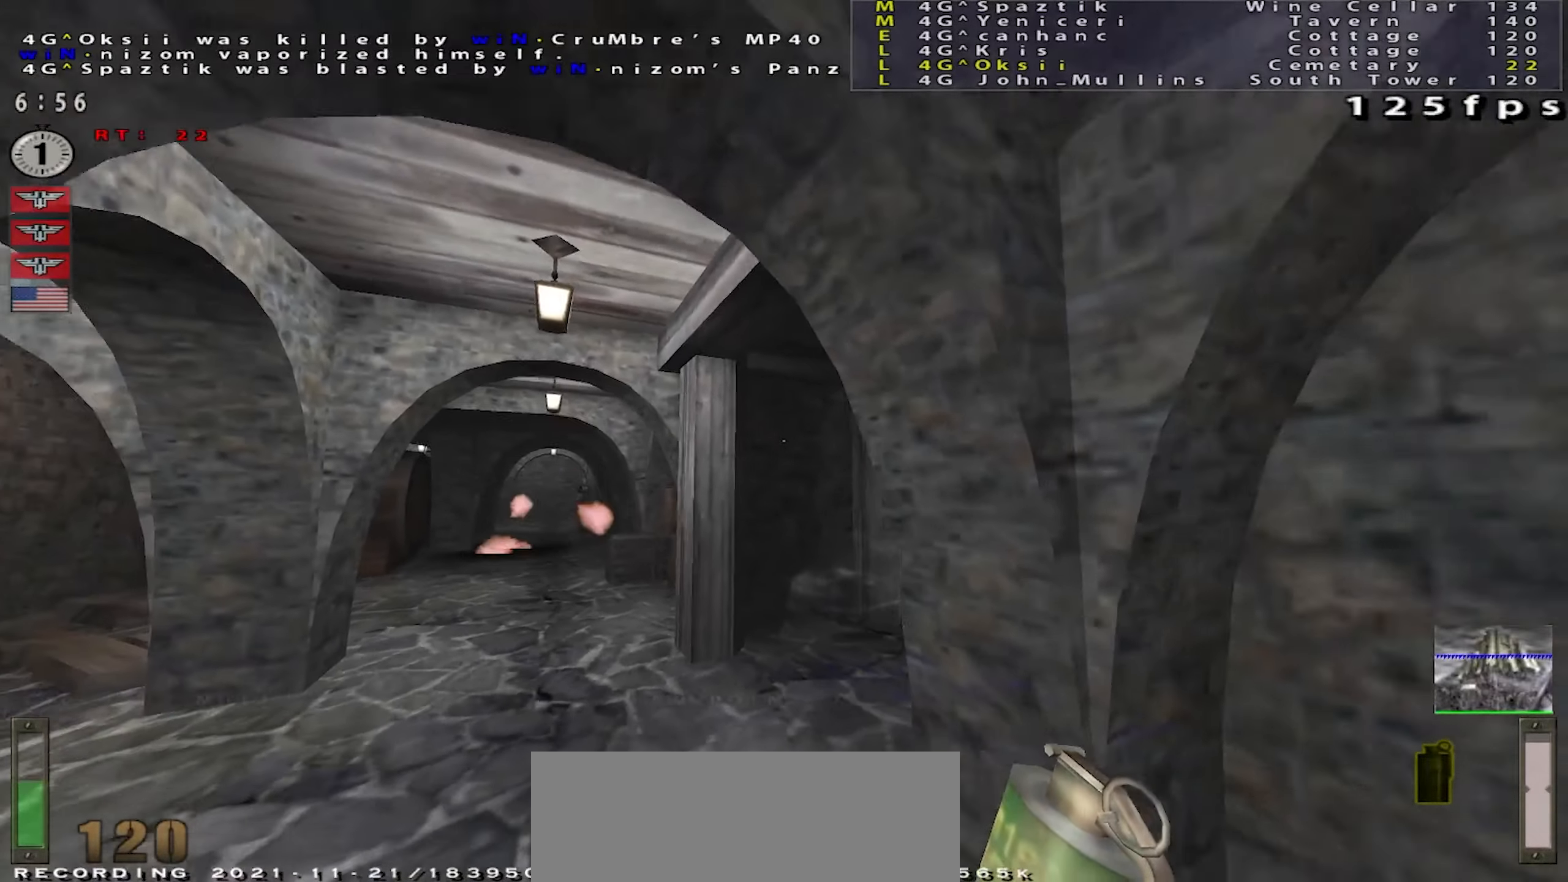
{"keys": ["w"], "mouse": [], "events": [[66, "d", "up"], [66, "s", "up"], [83, "shift", "up"], [267, "a", "down"], [283, "w", "down"], [433, "a", "up"]]}
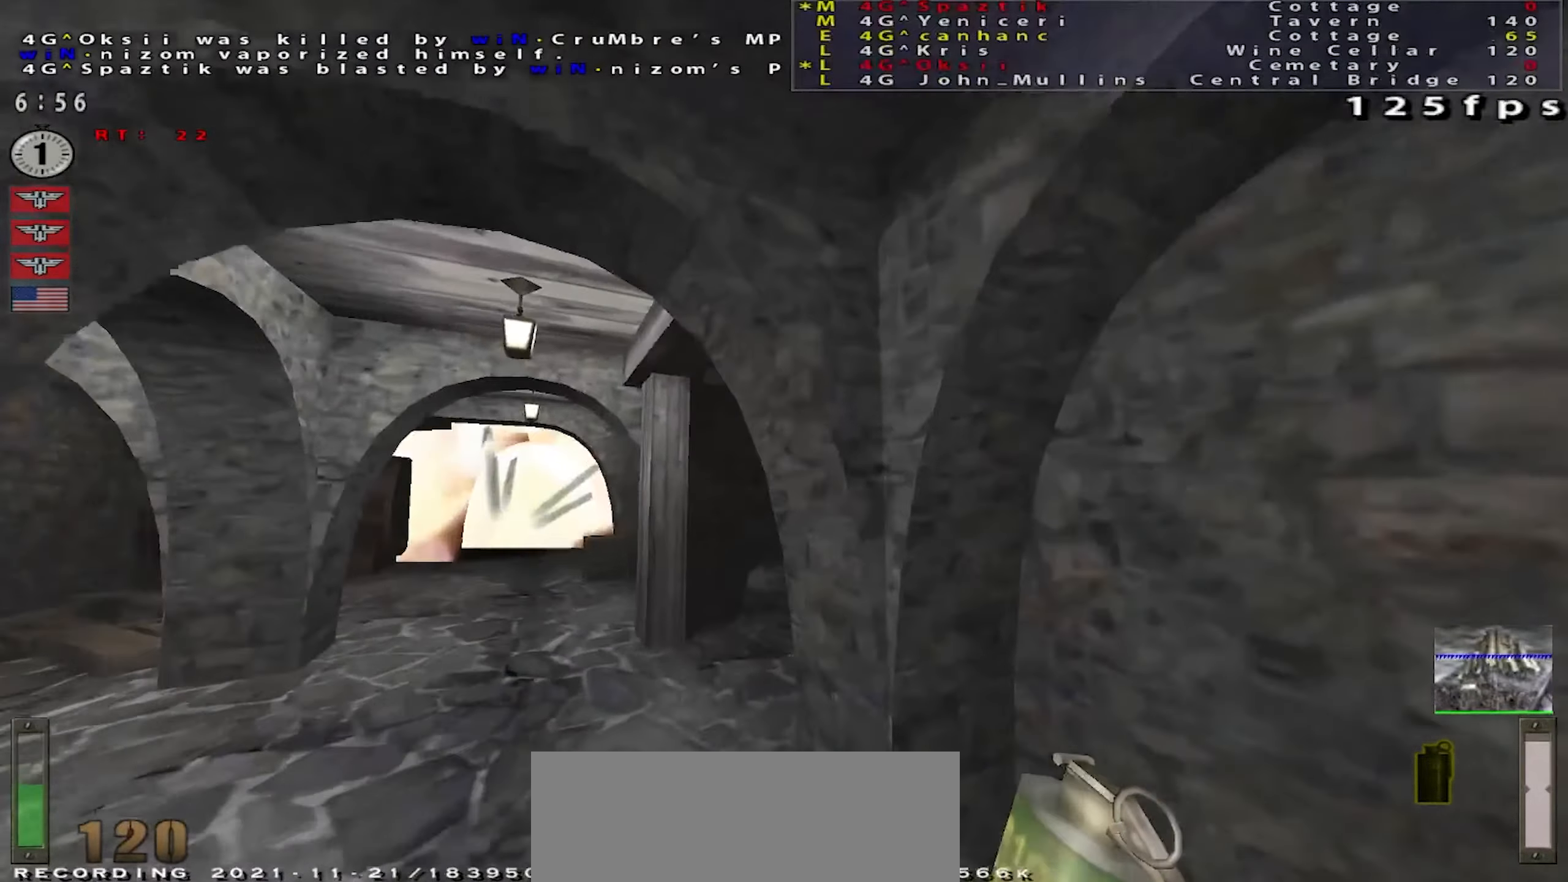
{"keys": ["d"], "mouse": [], "events": [[50, "a", "down"], [317, "a", "up"], [384, "d", "down"], [401, "w", "up"]]}
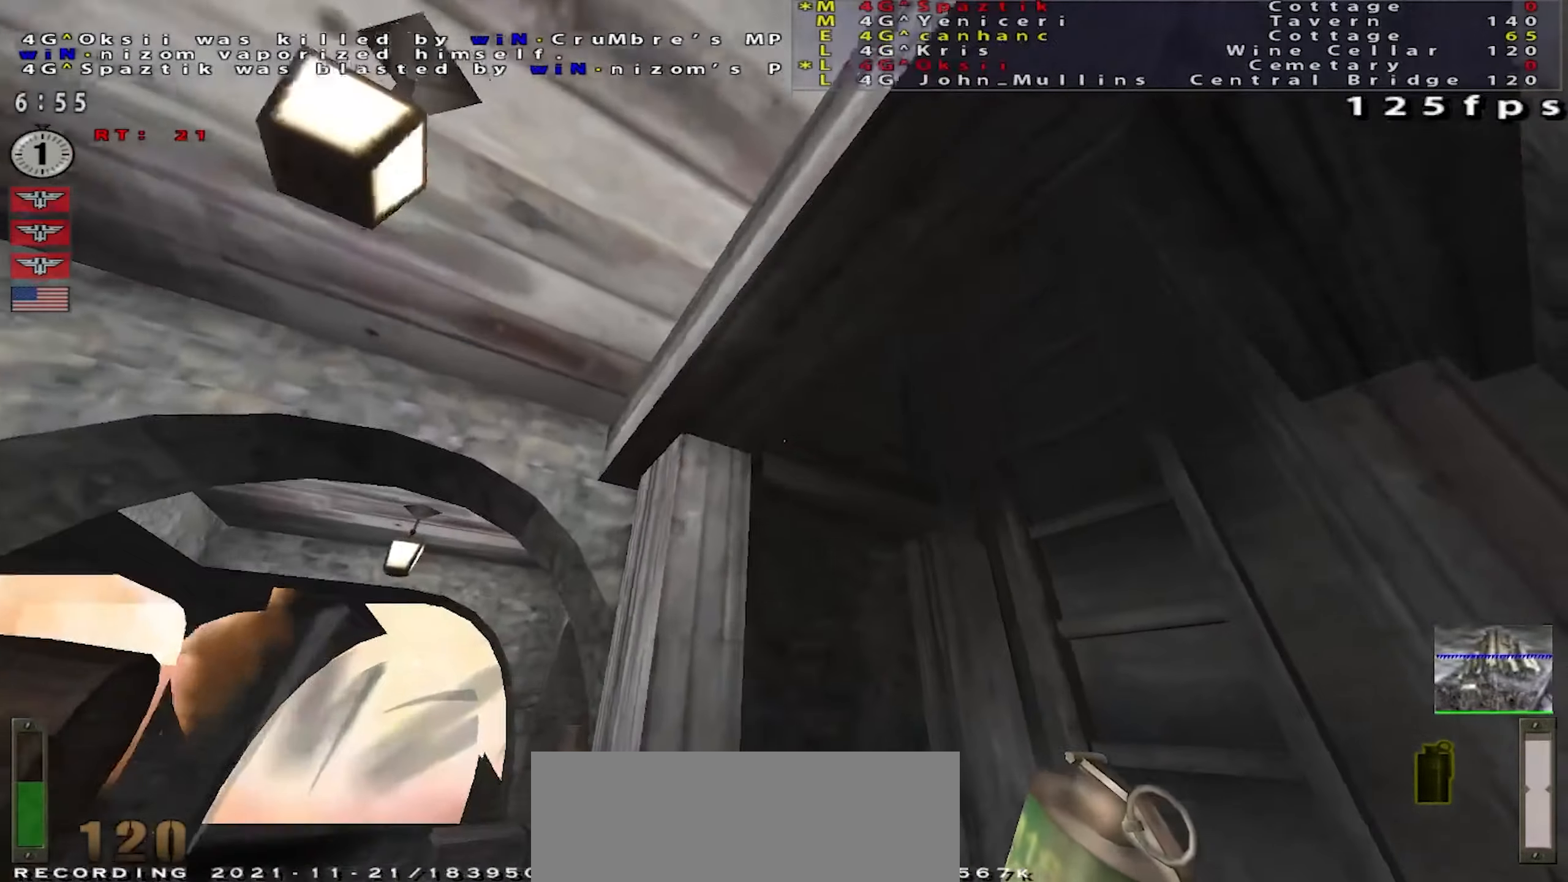
{"keys": [], "mouse": [], "events": [[16, "s", "down"], [83, "d", "up"], [100, "s", "up"]]}
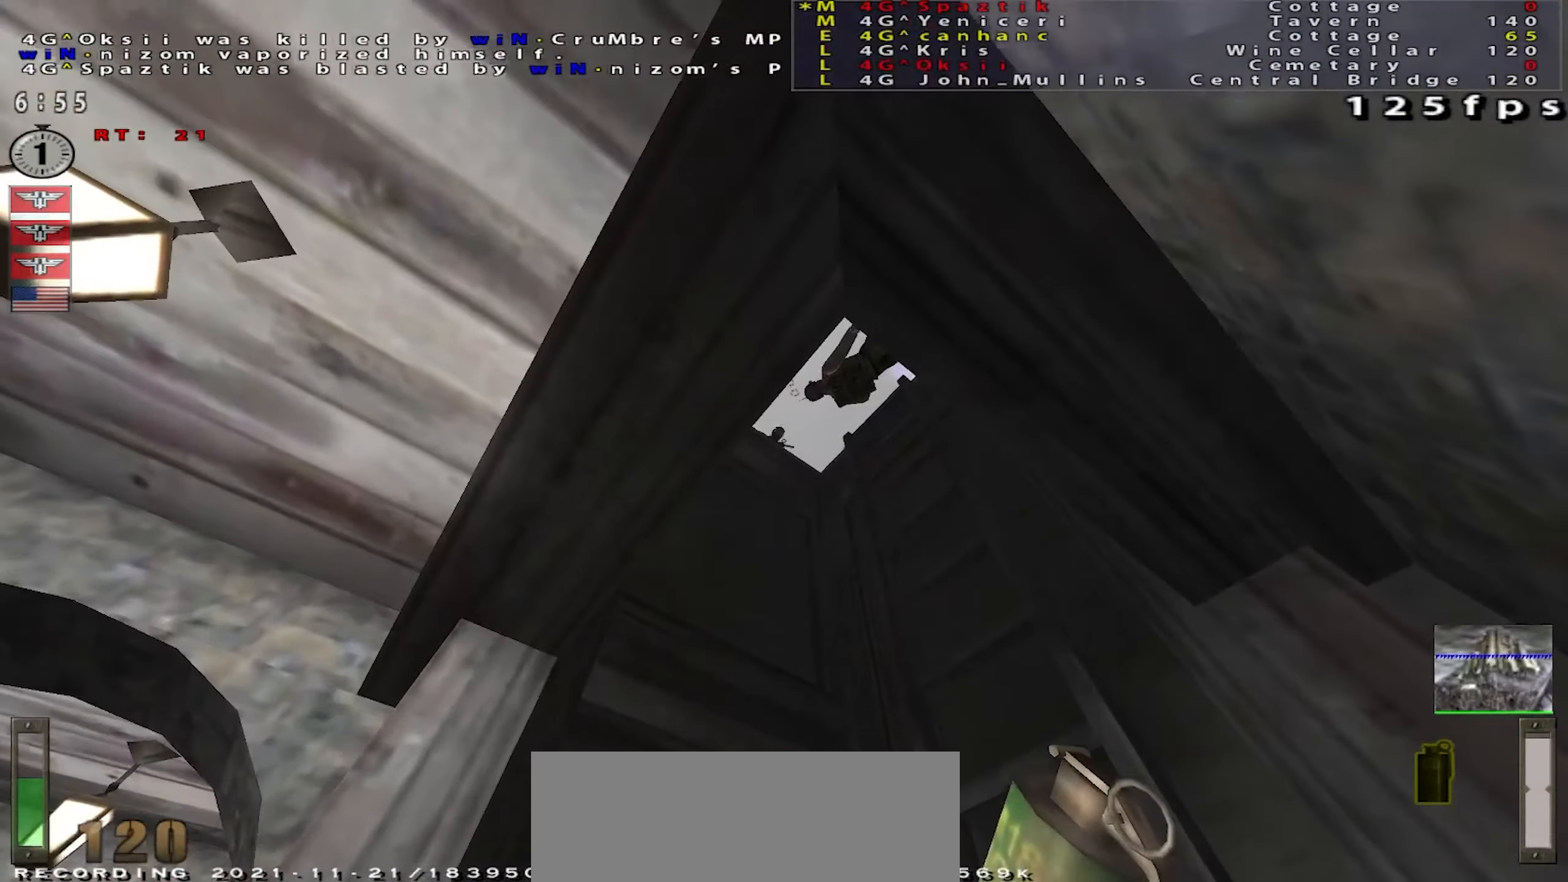
{"keys": ["s"], "mouse": [], "events": [[184, "mouse_left", "down"], [250, "mouse_left", "up"], [300, "s", "down"]]}
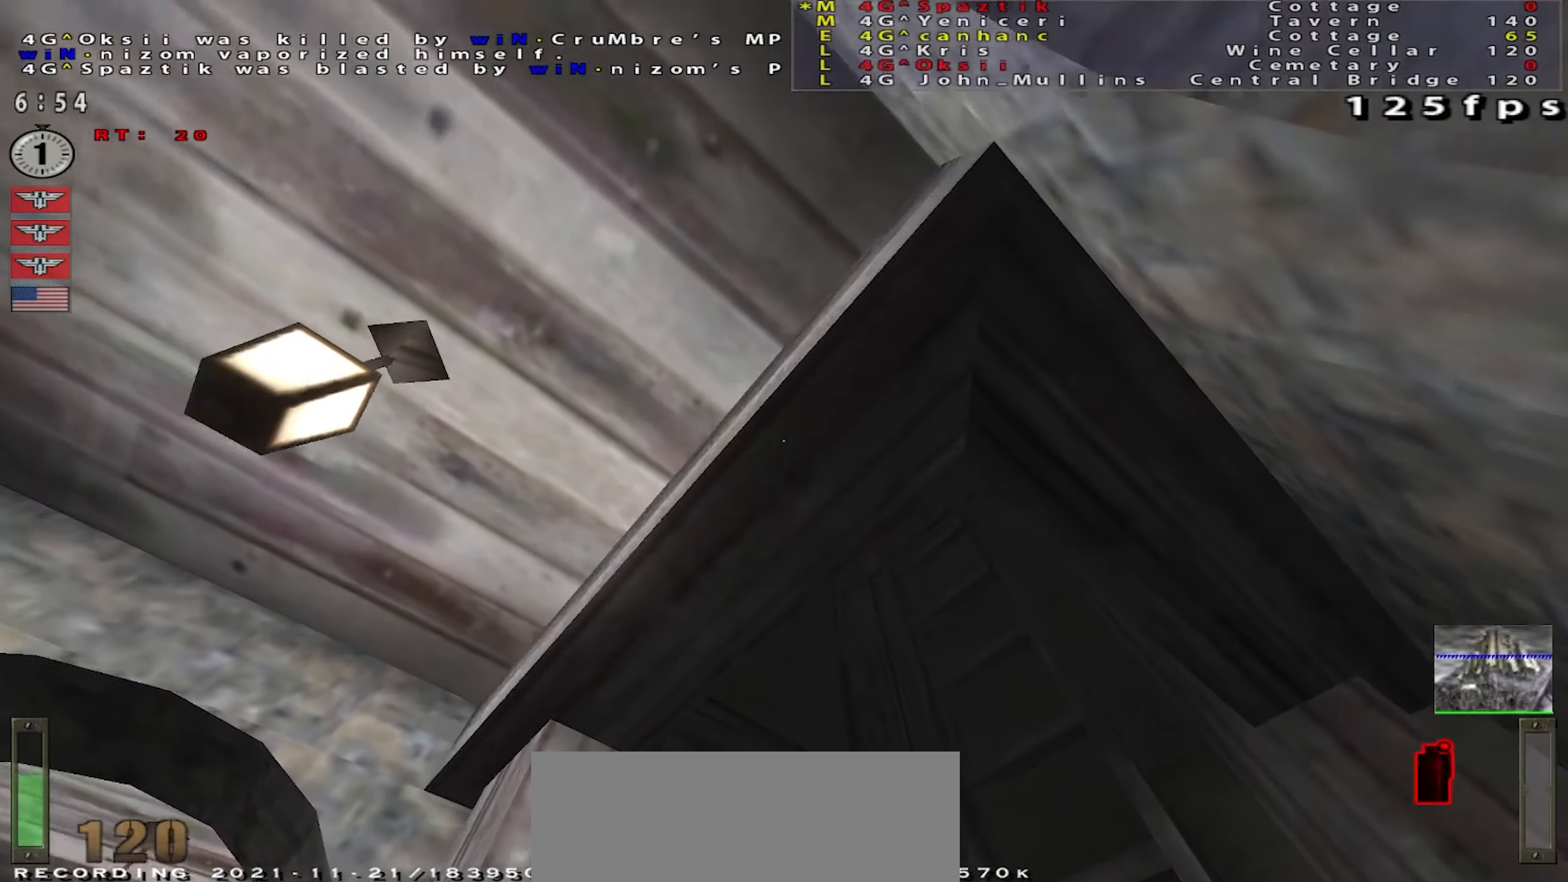
{"keys": [], "mouse": [], "events": [[383, "s", "up"]]}
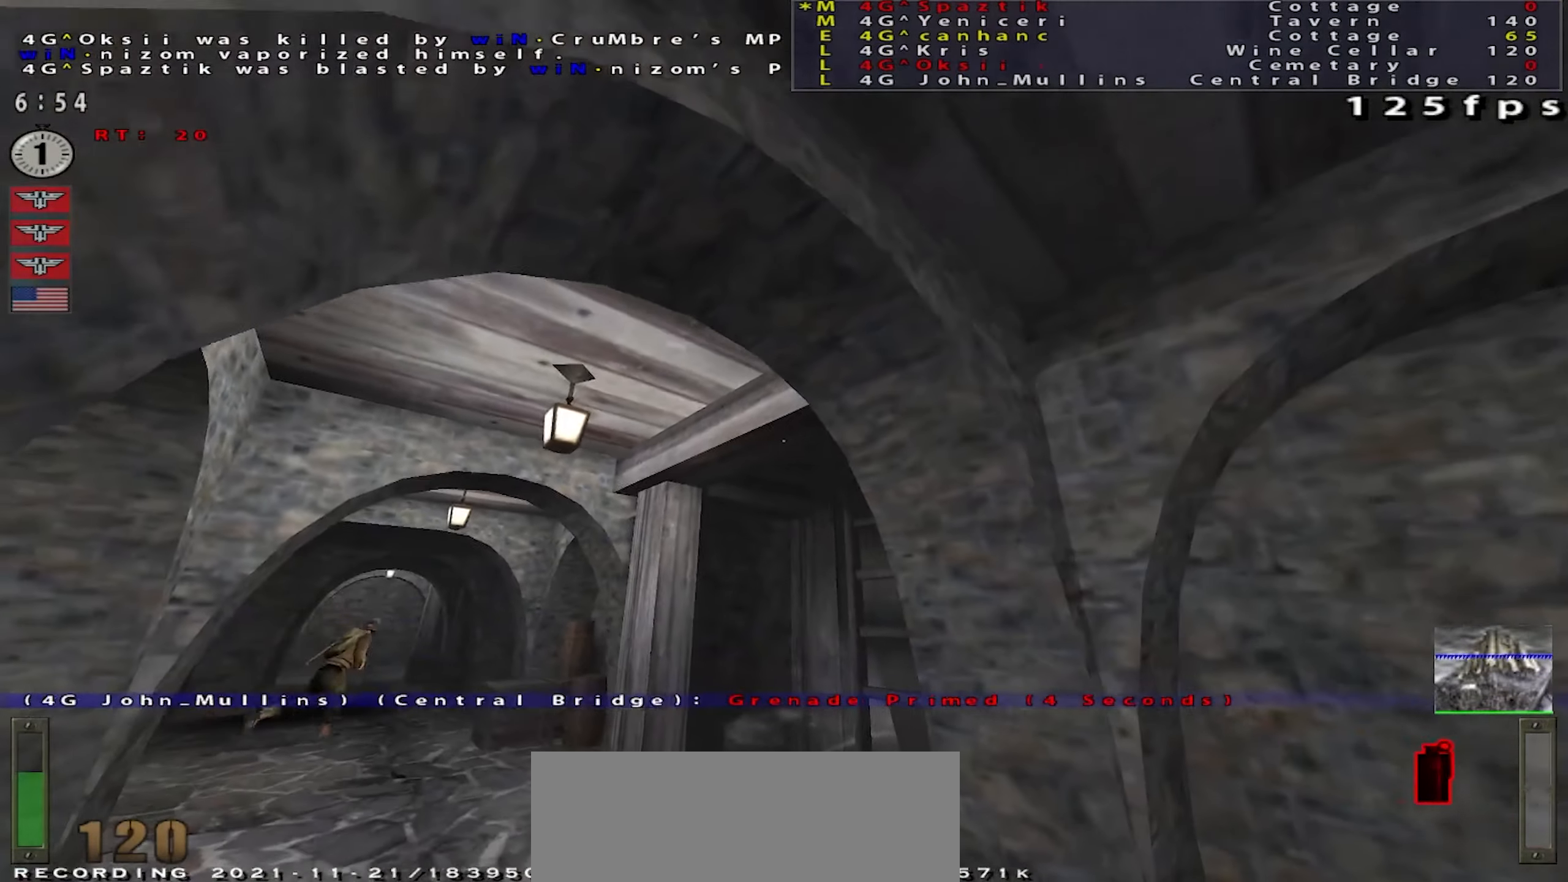
{"keys": ["a", "shift", "w"], "mouse": [], "events": [[367, "w", "down"], [467, "shift", "down"], [501, "a", "down"]]}
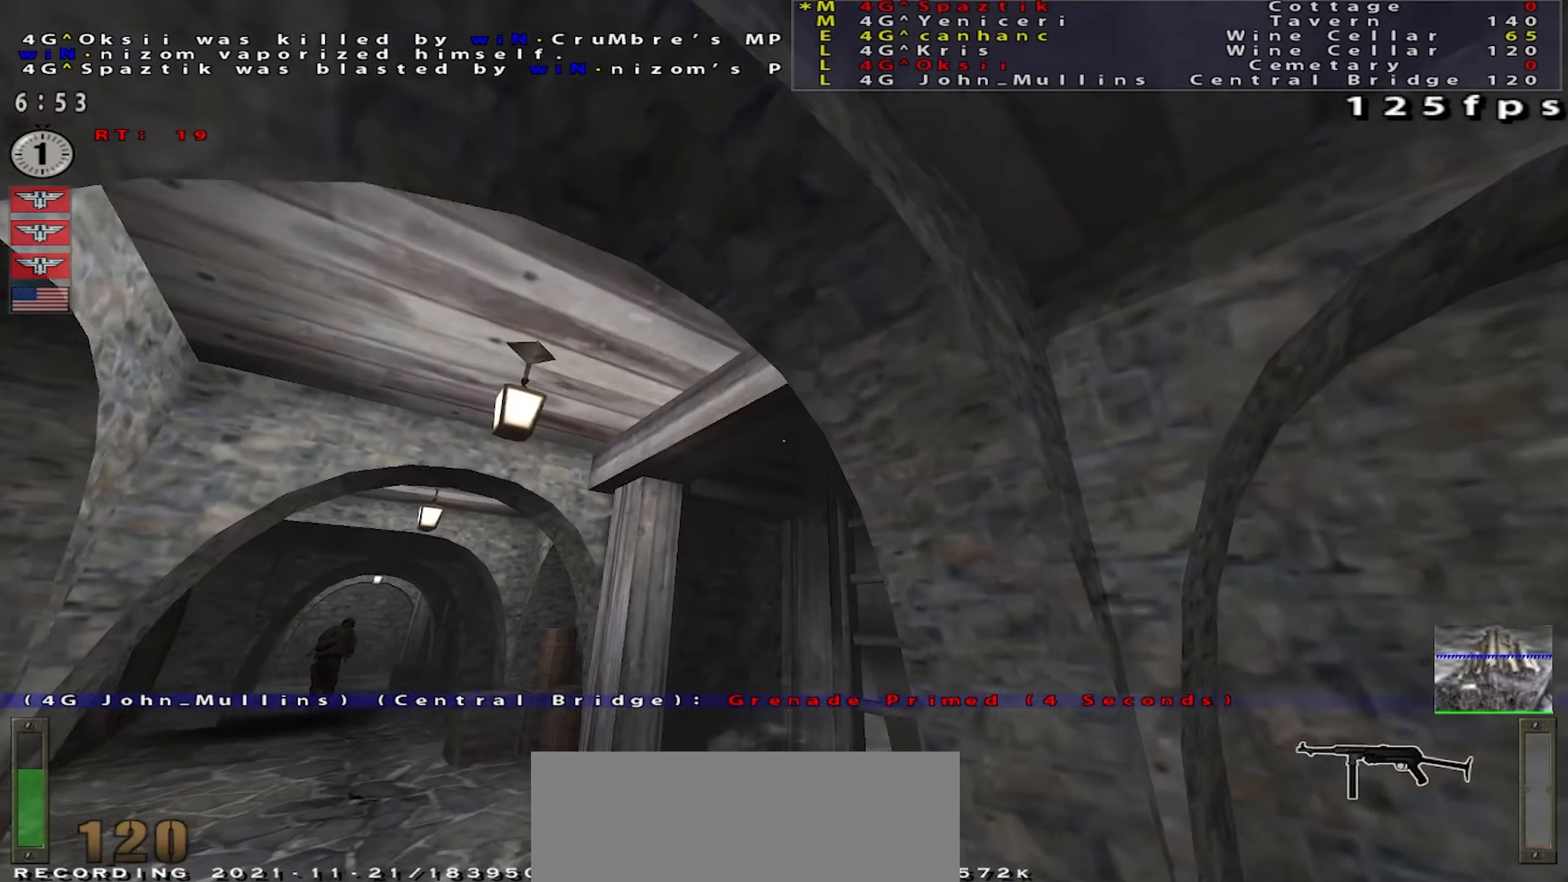
{"keys": ["a", "space", "w"], "mouse": [], "events": [[116, "a", "up"], [233, "space", "down"], [367, "shift", "up"], [383, "a", "down"]]}
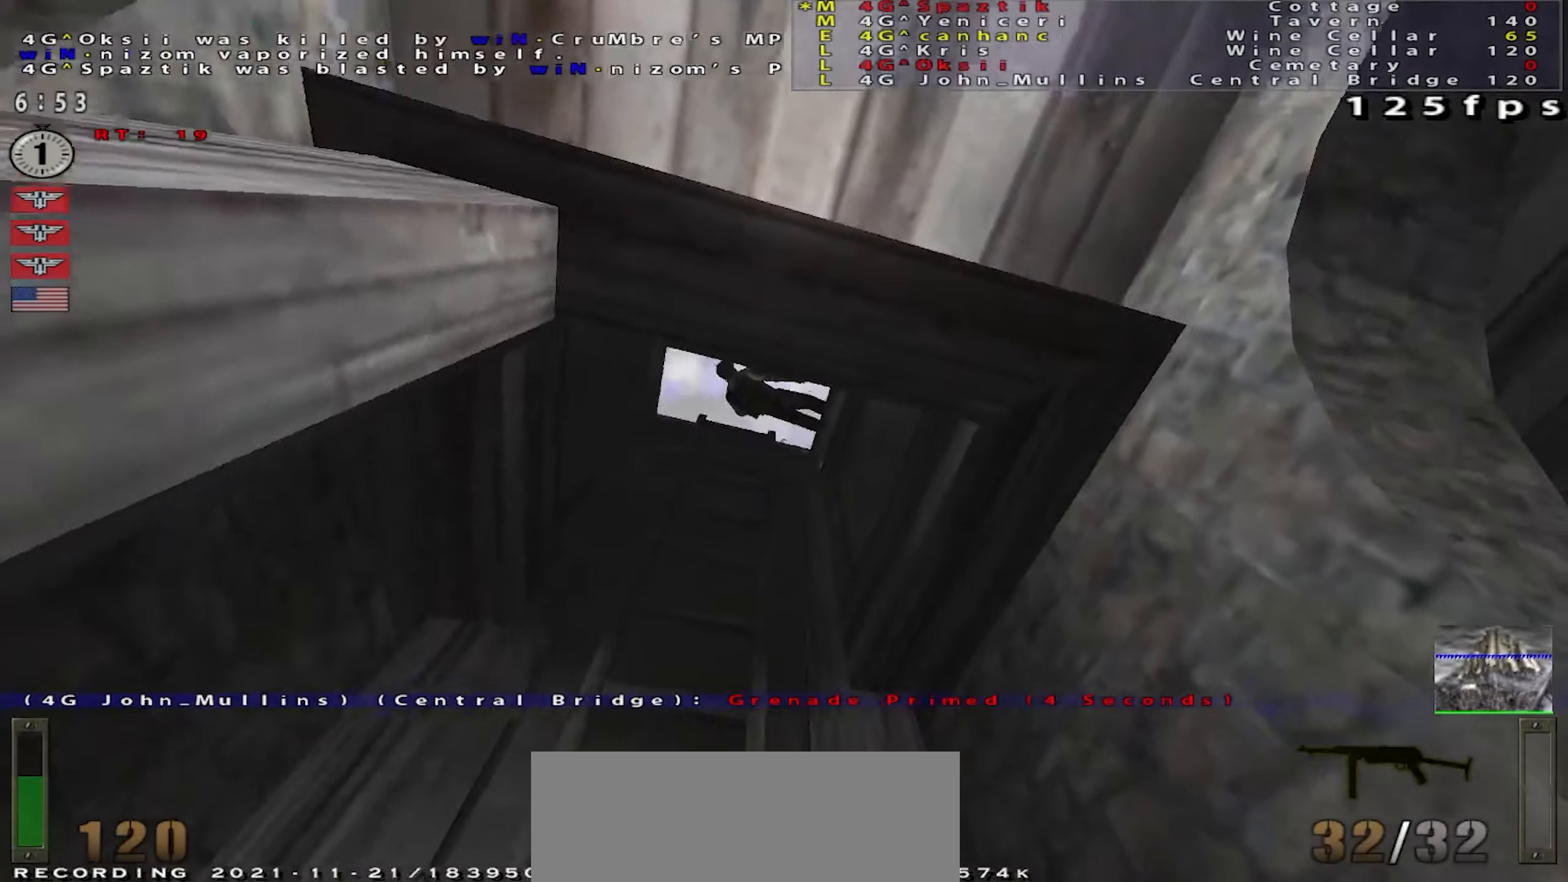
{"keys": ["d", "space"], "mouse": [], "events": [[84, "w", "up"], [100, "mouse_left", "down"], [234, "a", "up"], [284, "mouse_left", "up"], [351, "d", "down"]]}
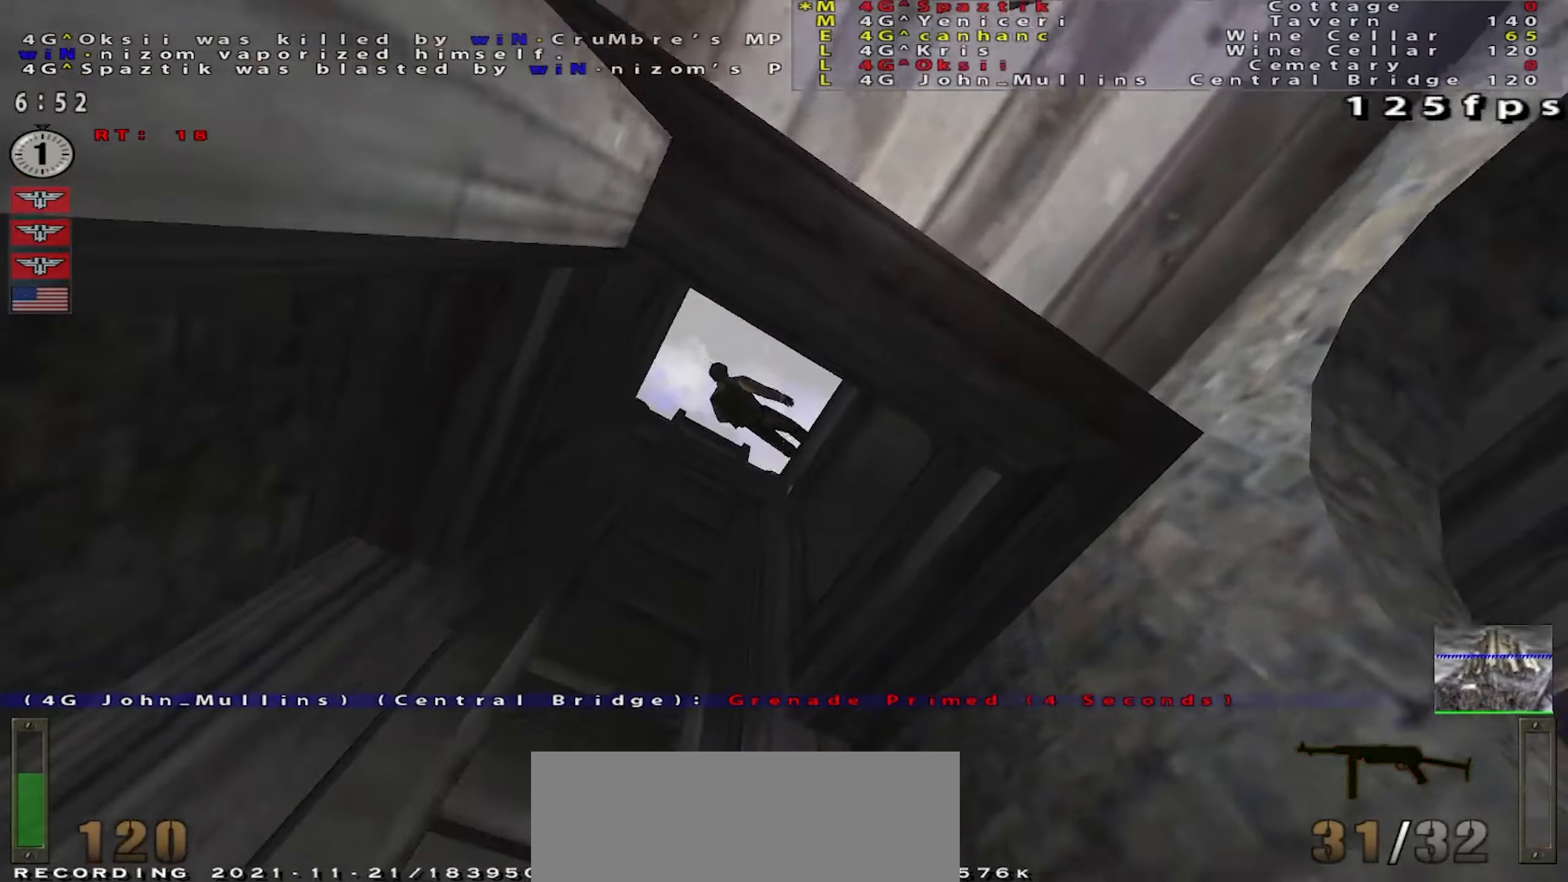
{"keys": ["a", "w"], "mouse": [], "events": [[33, "s", "down"], [117, "space", "up"], [183, "a", "down"], [200, "d", "up"], [233, "s", "up"], [450, "w", "down"]]}
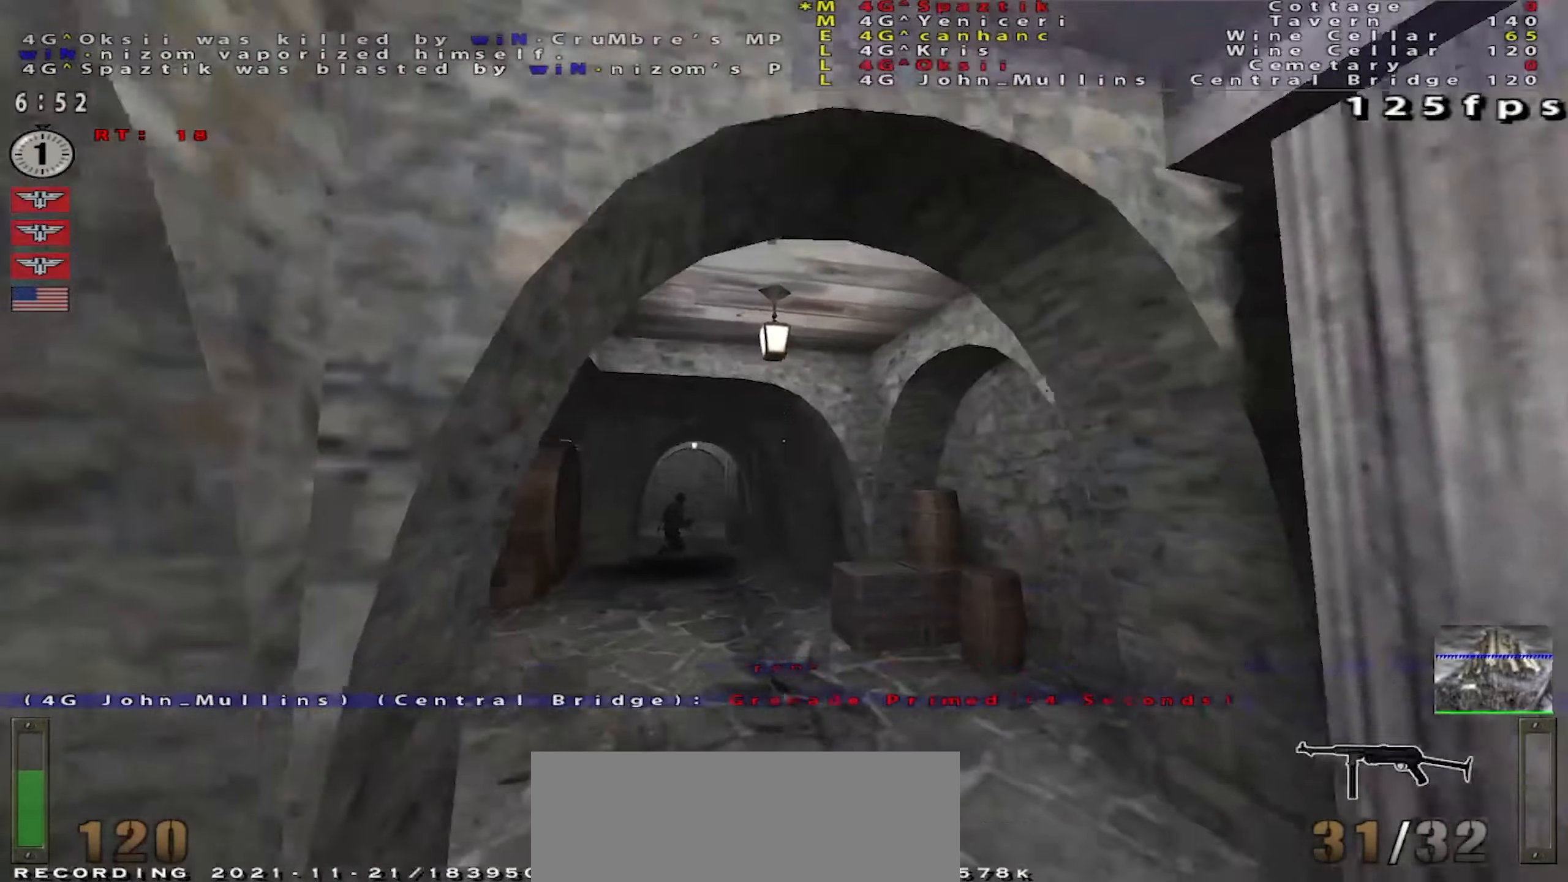
{"keys": ["a", "w"], "mouse": [], "events": [[167, "w", "up"], [417, "w", "down"]]}
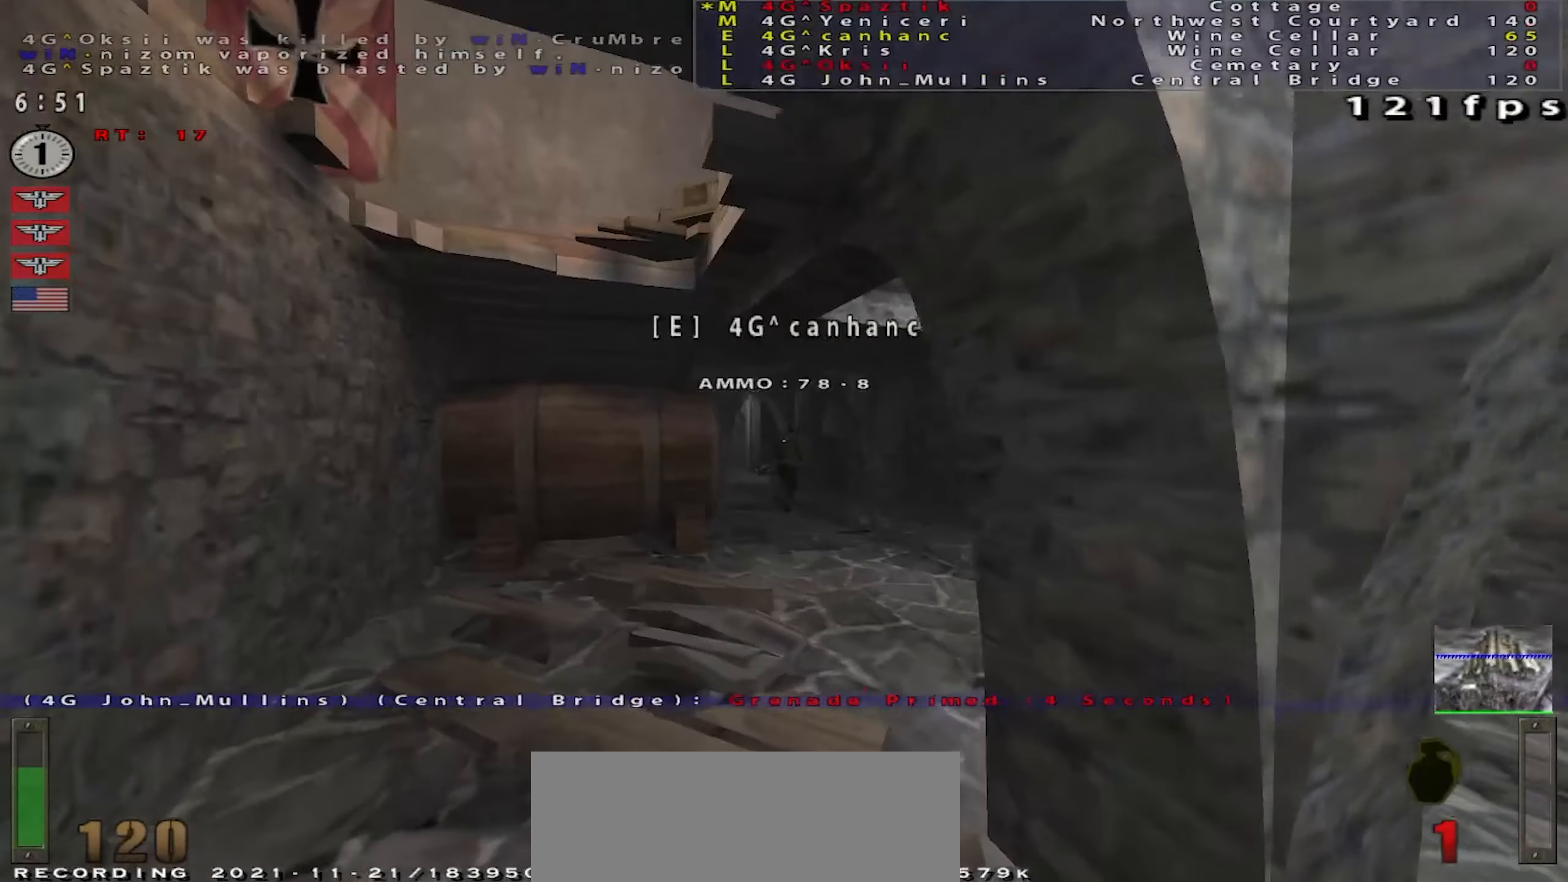
{"keys": ["a", "space", "w"], "mouse": [], "events": [[167, "space", "down"], [200, "a", "up"], [450, "a", "down"]]}
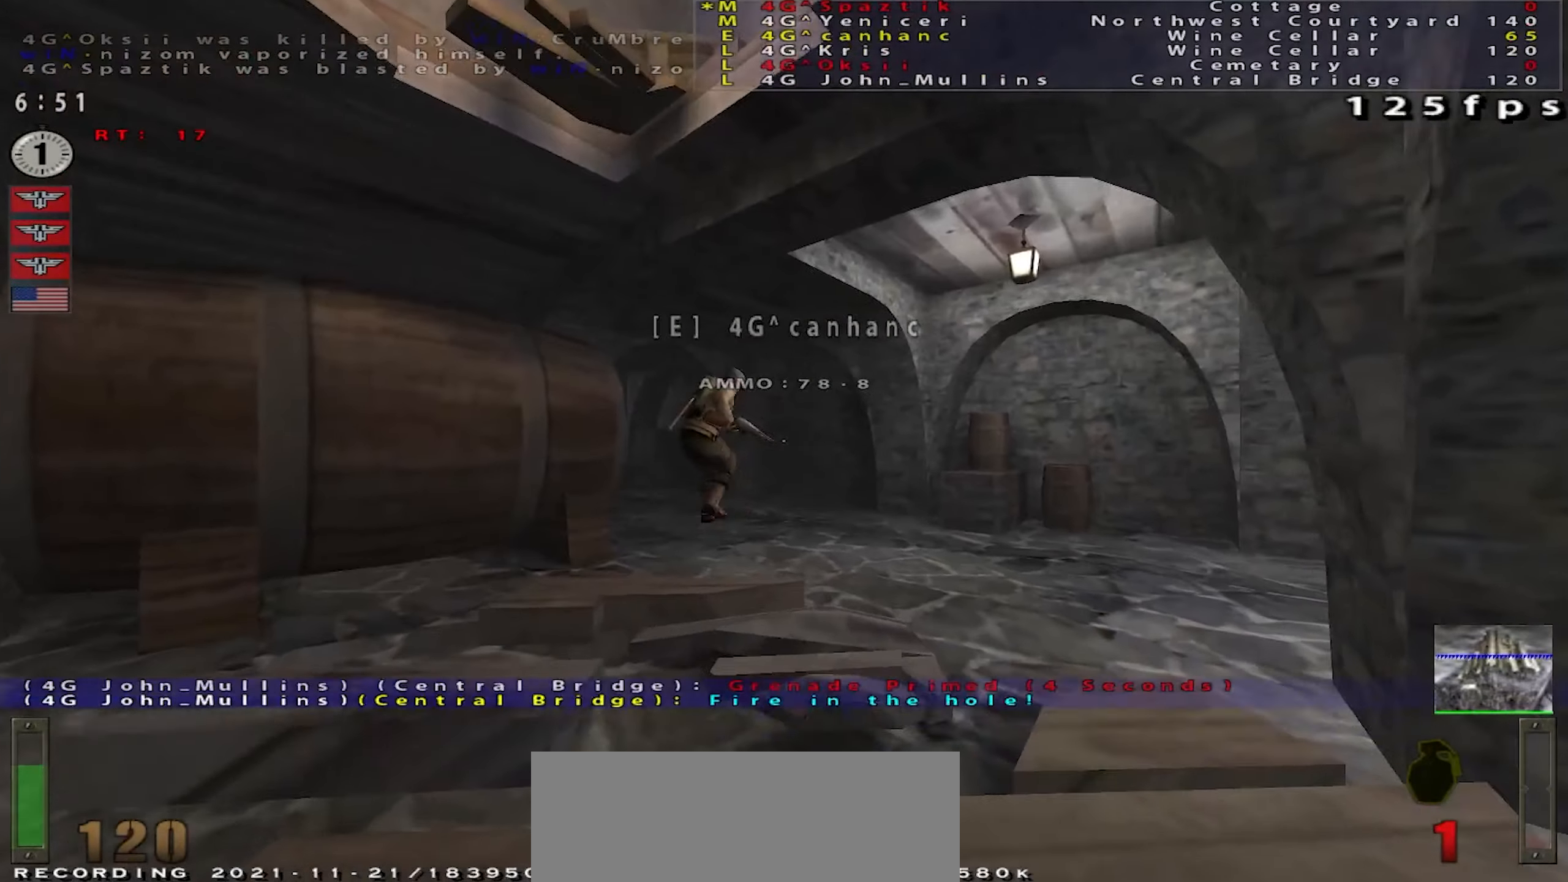
{"keys": ["a", "space", "w"], "mouse": [], "events": []}
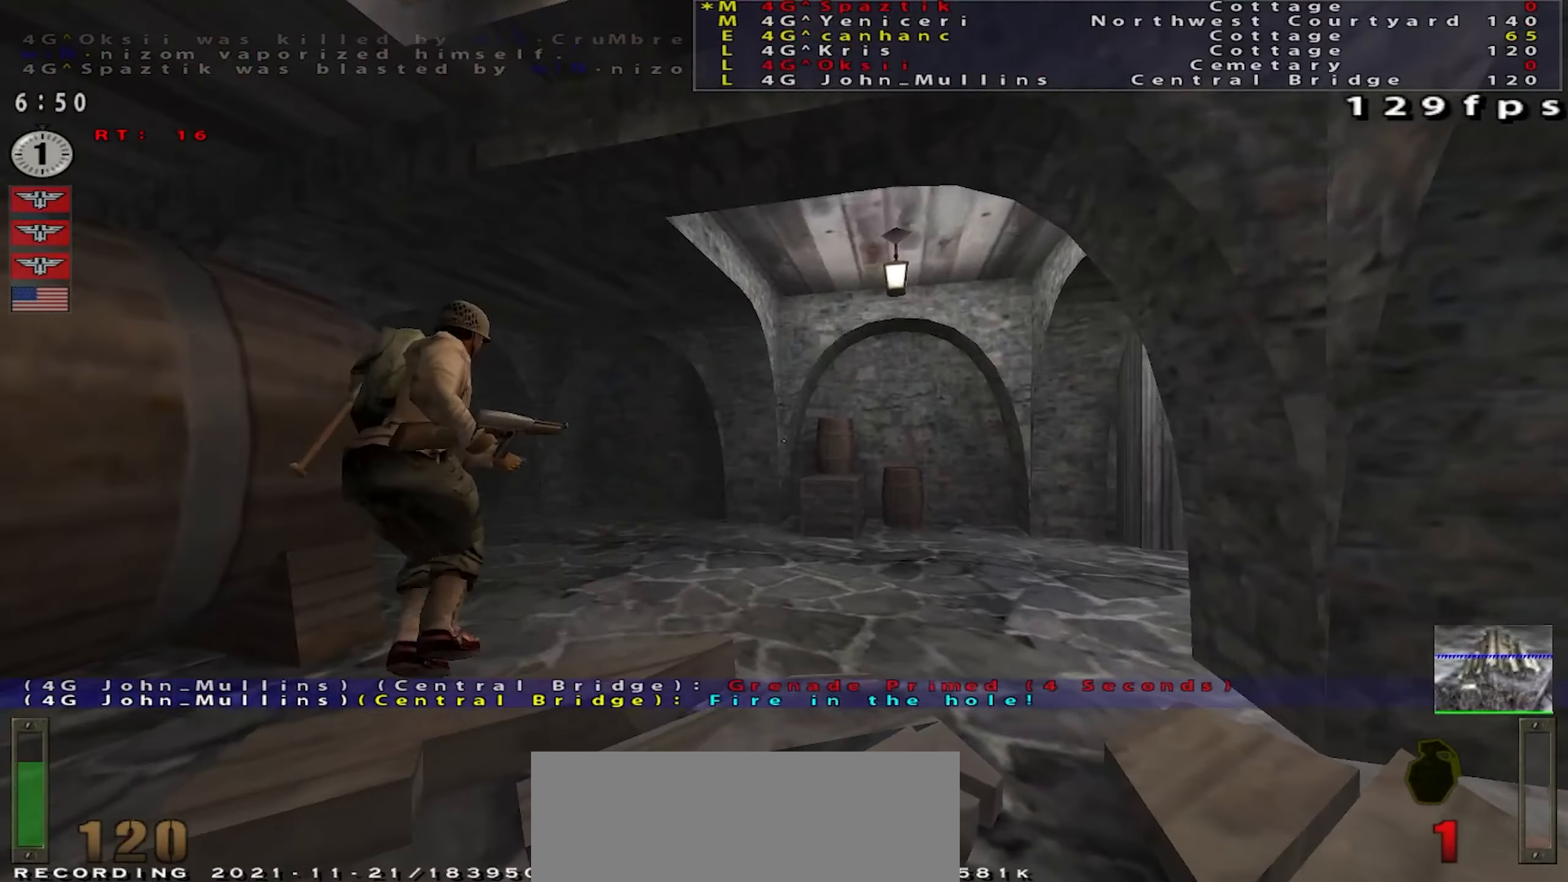
{"keys": ["d", "space"], "mouse": ["left"], "events": [[34, "w", "up"], [334, "mouse_left", "down"], [417, "a", "up"], [484, "d", "down"]]}
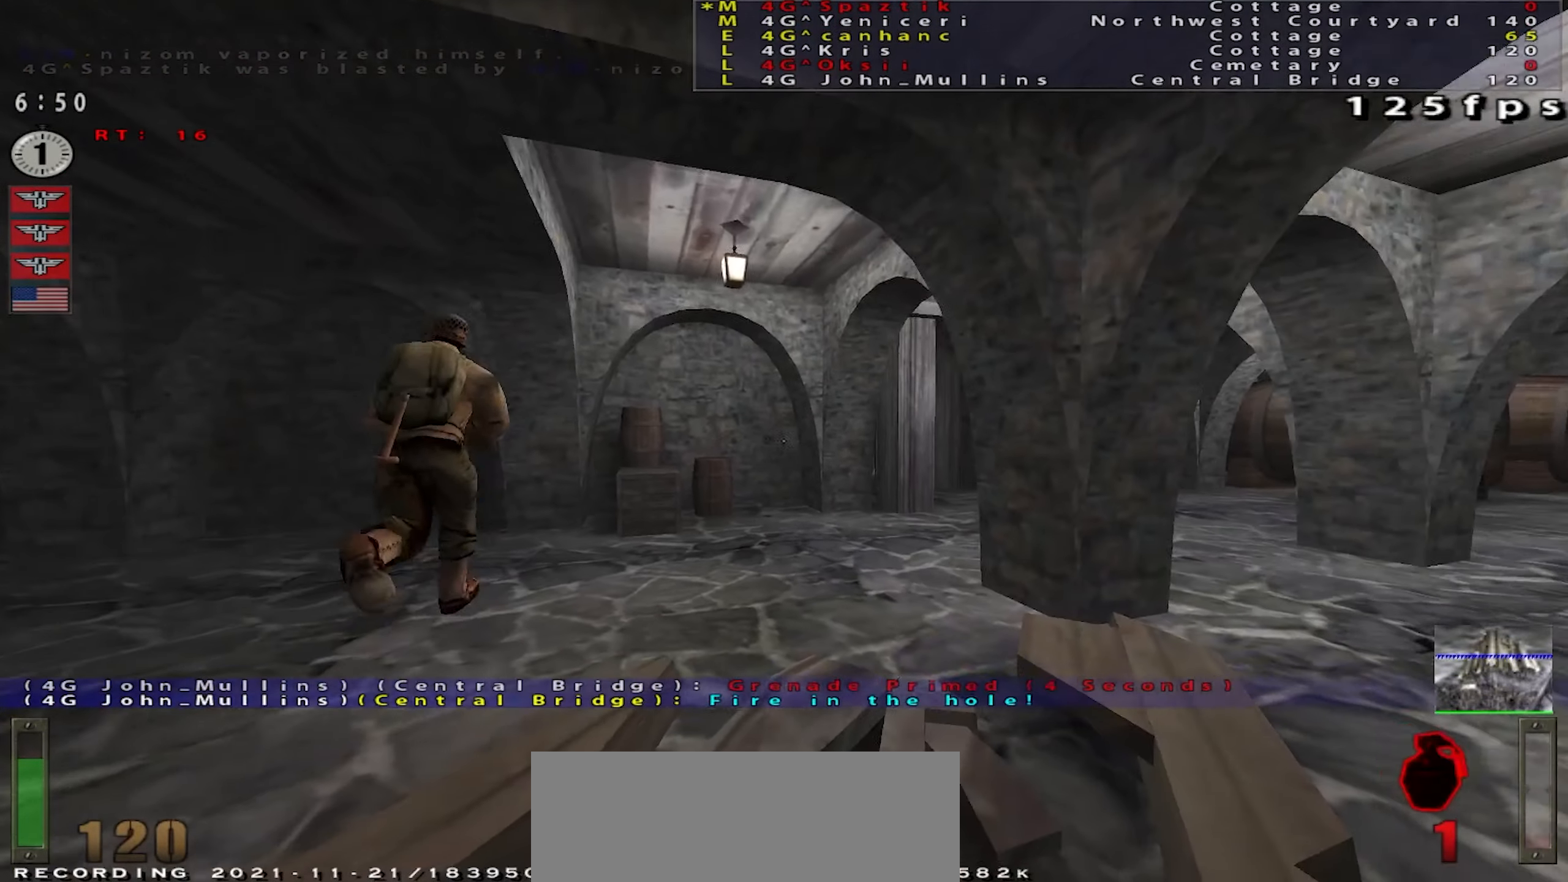
{"keys": ["d", "space"], "mouse": ["left"], "events": [[100, "d", "up"], [183, "a", "down"], [333, "a", "up"], [500, "d", "down"]]}
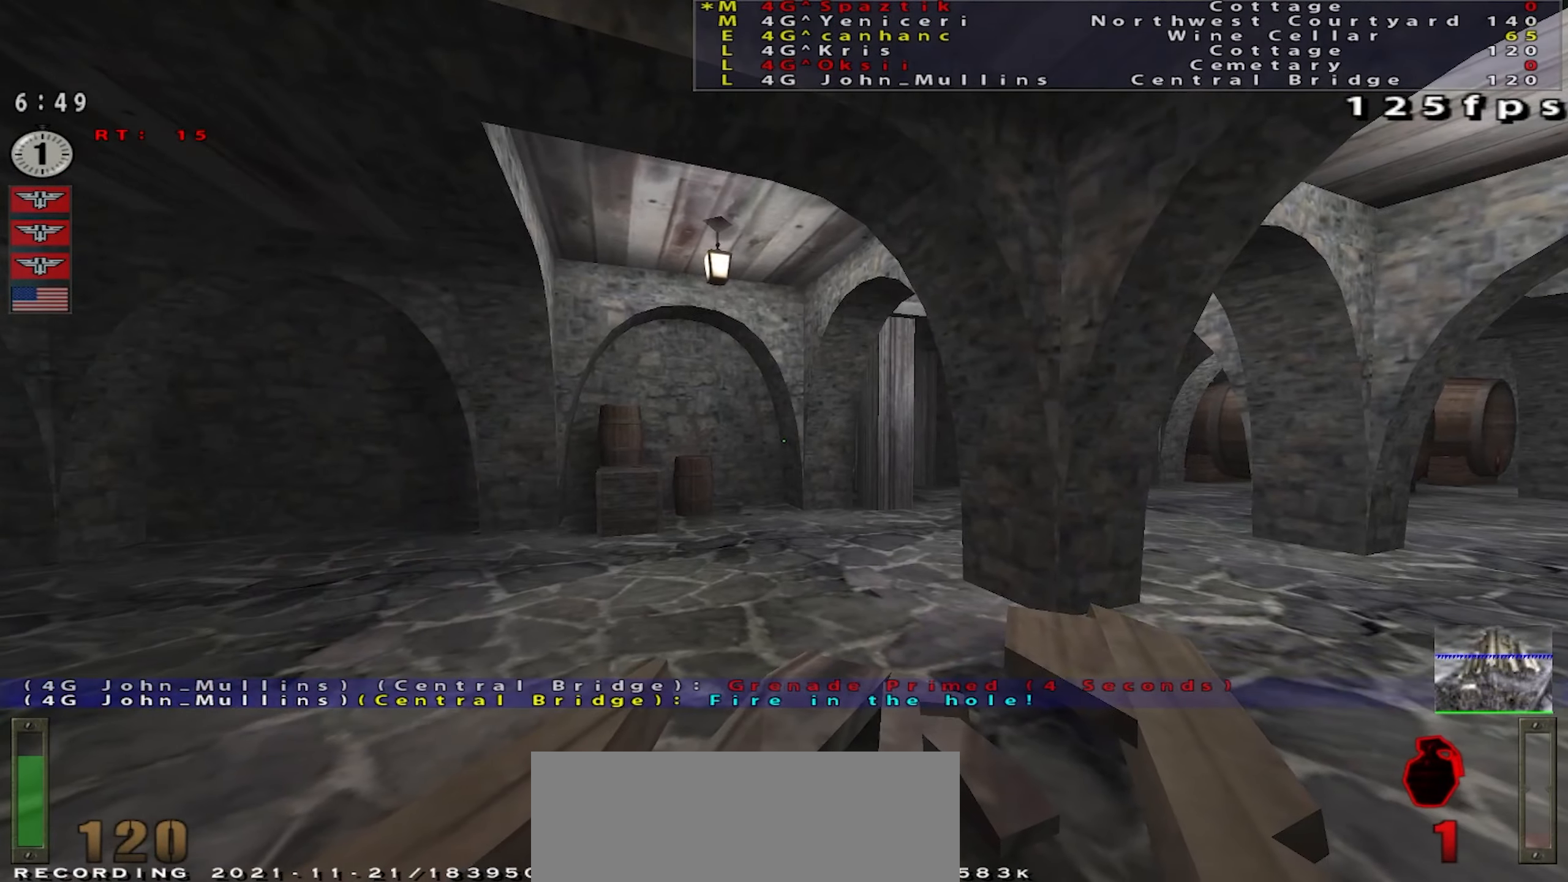
{"keys": ["space"], "mouse": ["left"], "events": [[34, "d", "up"]]}
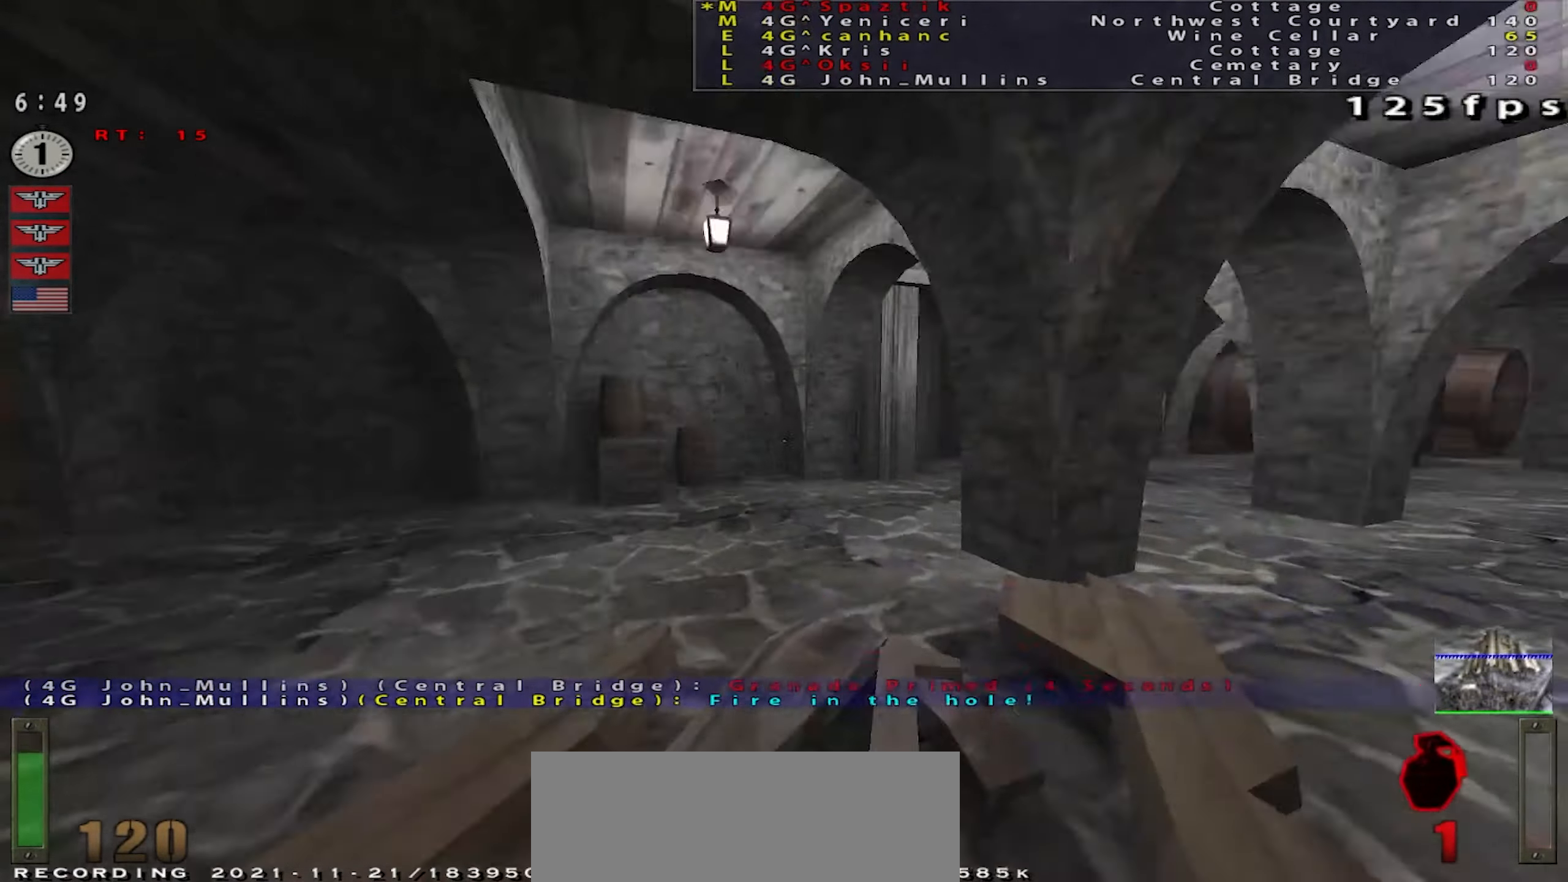
{"keys": ["space"], "mouse": ["left"], "events": []}
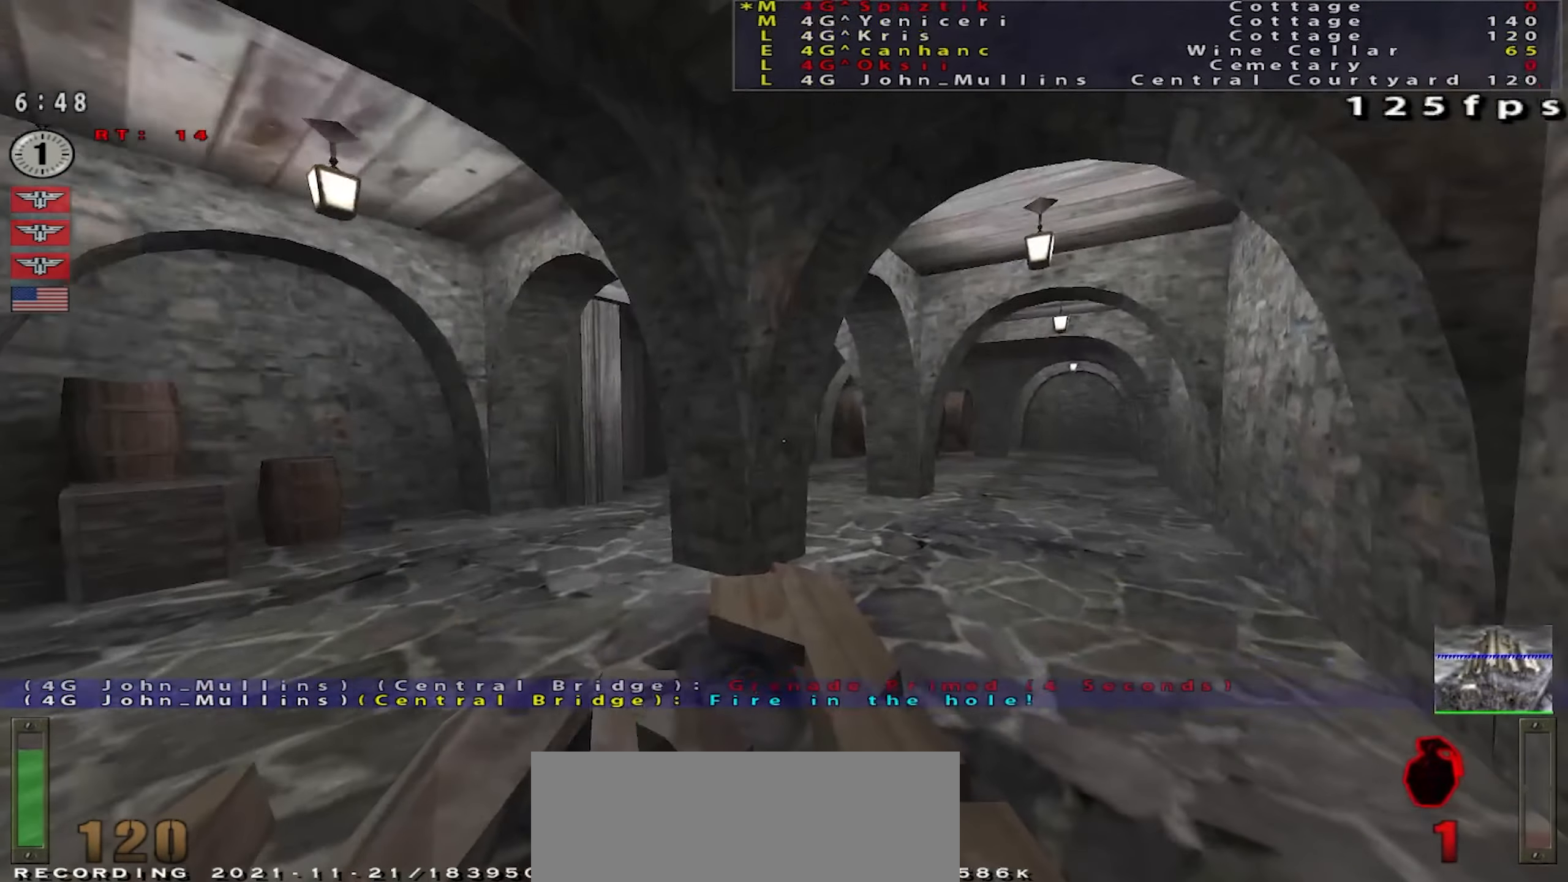
{"keys": ["d", "w"], "mouse": ["left"], "events": [[200, "d", "down"], [217, "w", "down"], [501, "space", "up"]]}
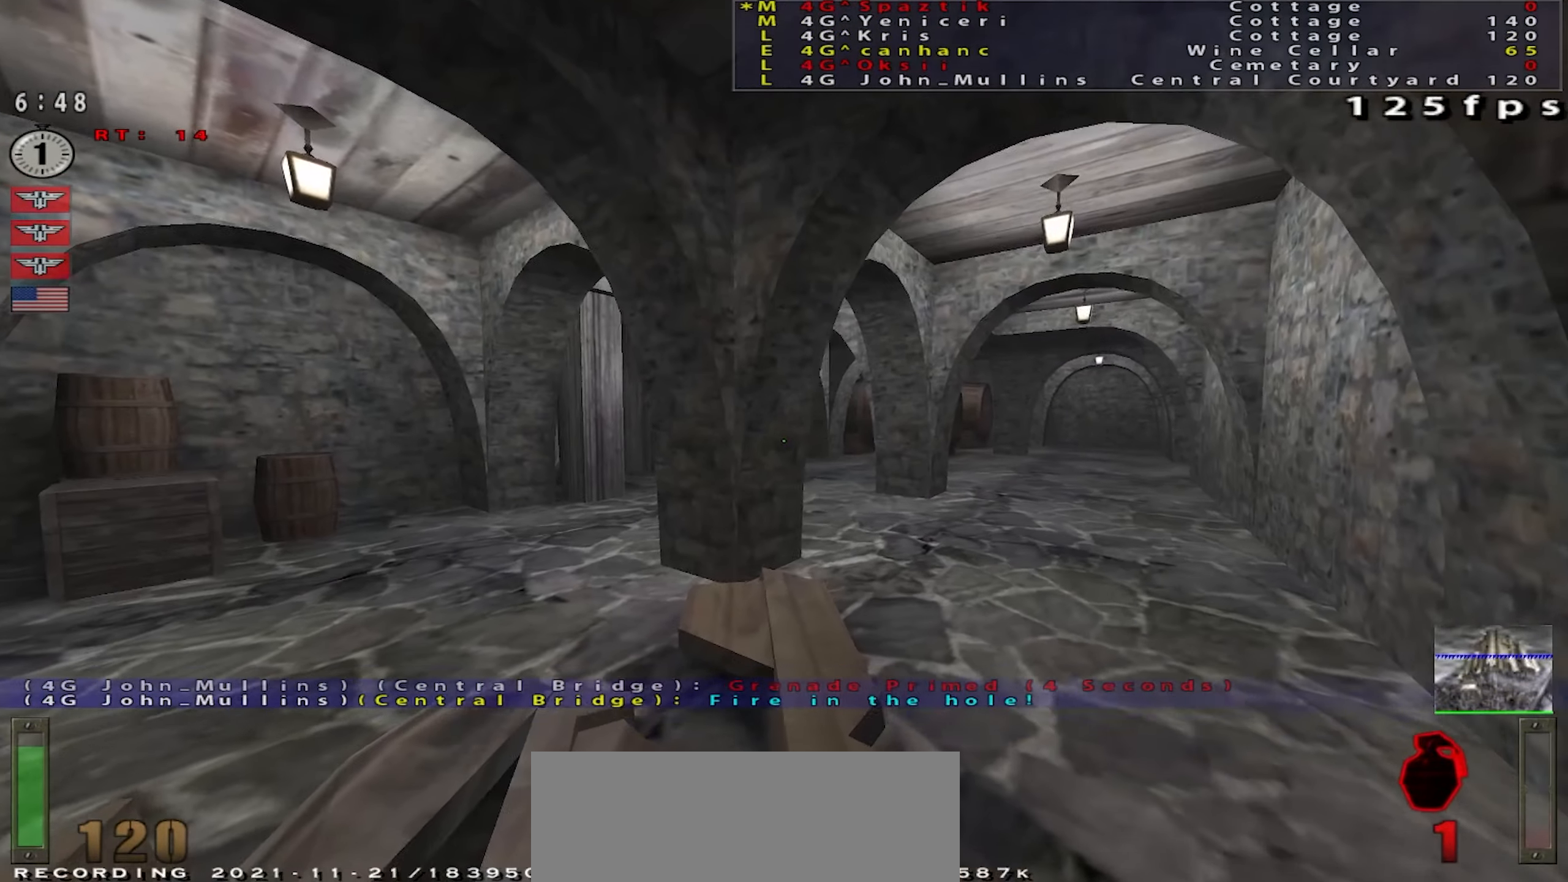
{"keys": ["d", "w"], "mouse": ["left"], "events": [[300, "d", "up"], [449, "d", "down"]]}
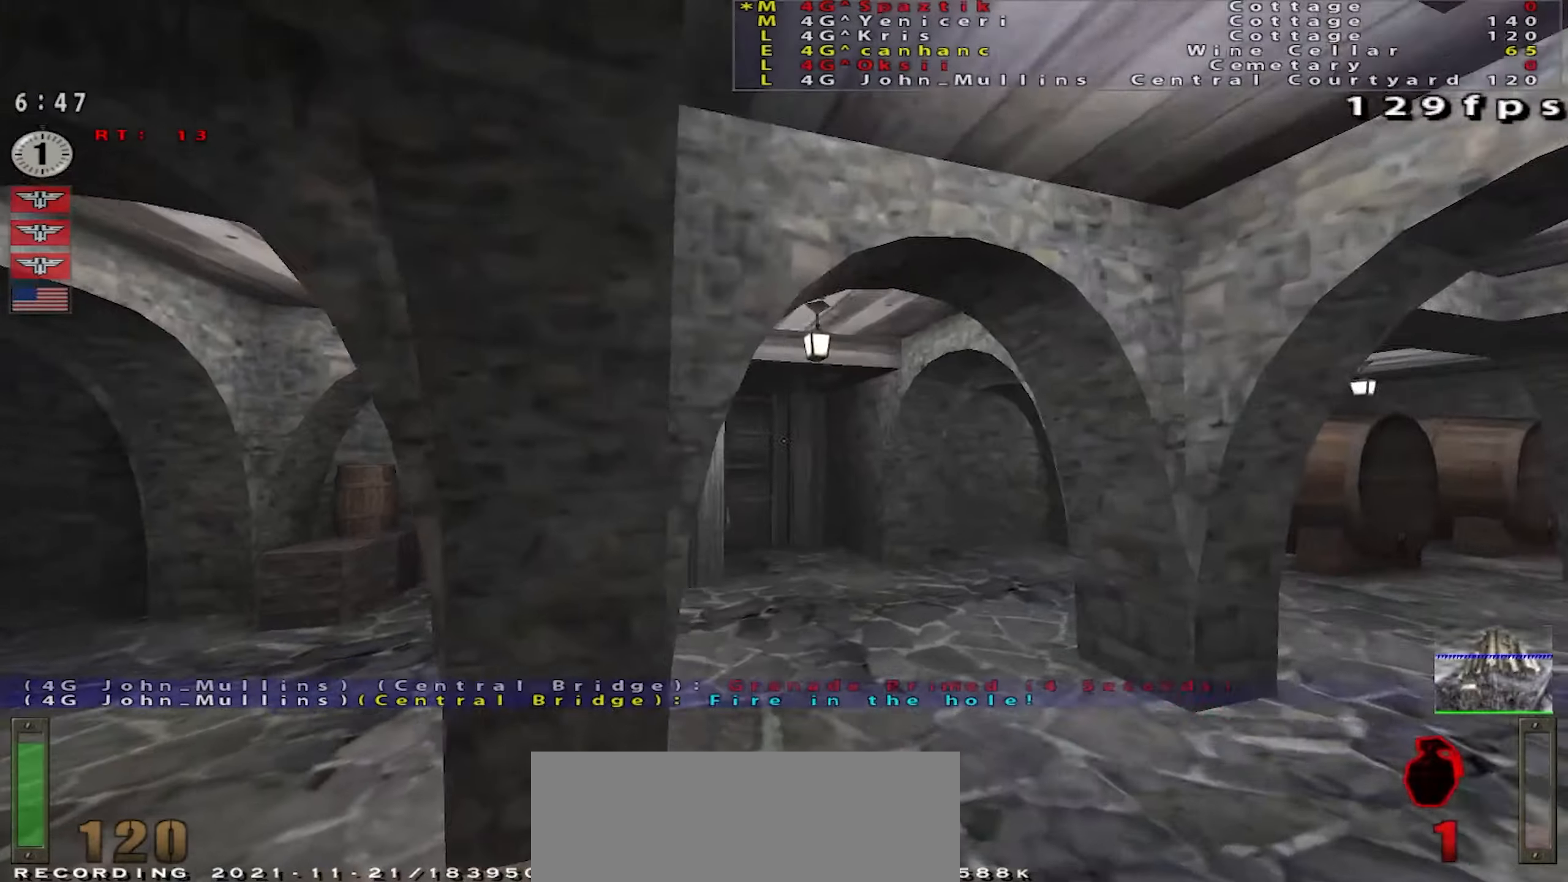
{"keys": ["w"], "mouse": ["left"], "events": [[67, "d", "up"]]}
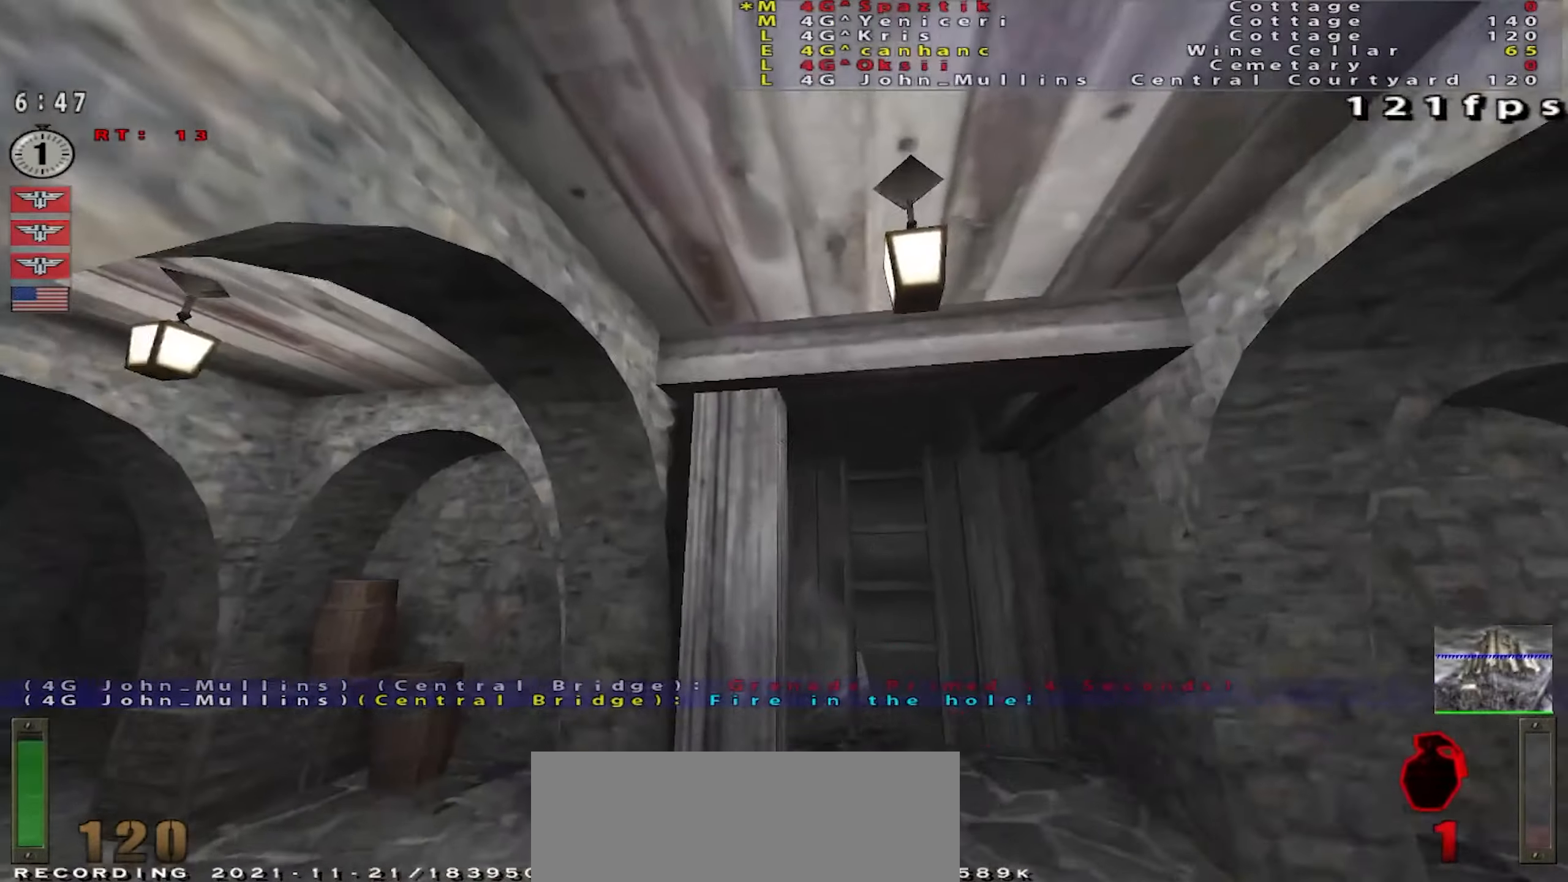
{"keys": [], "mouse": [], "events": [[33, "d", "down"], [300, "w", "up"], [317, "mouse_left", "up"], [500, "d", "up"]]}
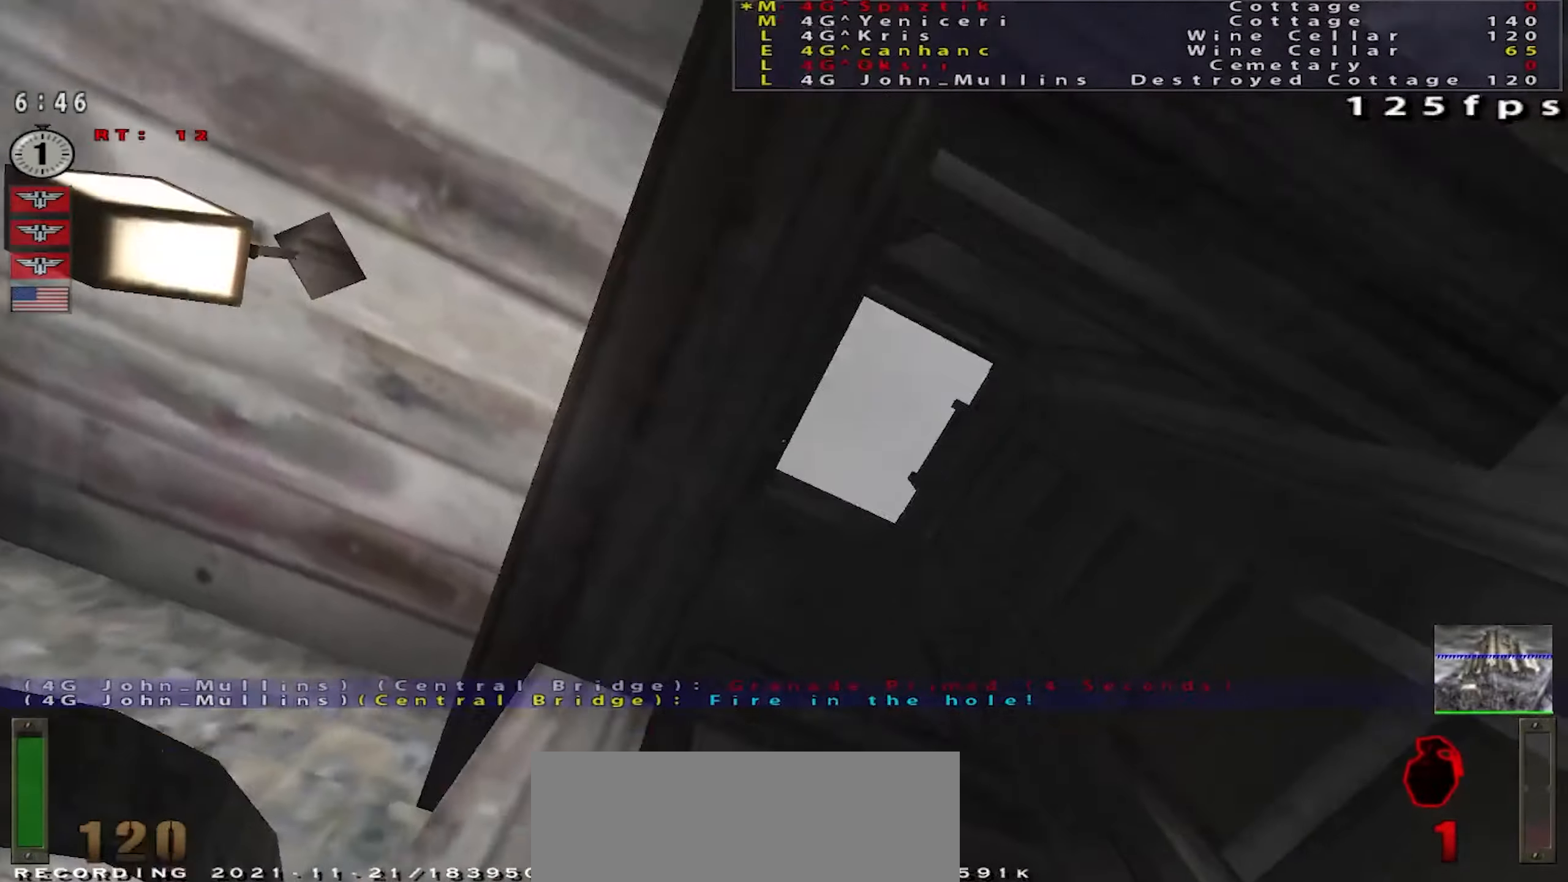
{"keys": ["a", "s", "shift"], "mouse": [], "events": [[67, "a", "down"], [84, "shift", "down"], [351, "s", "down"]]}
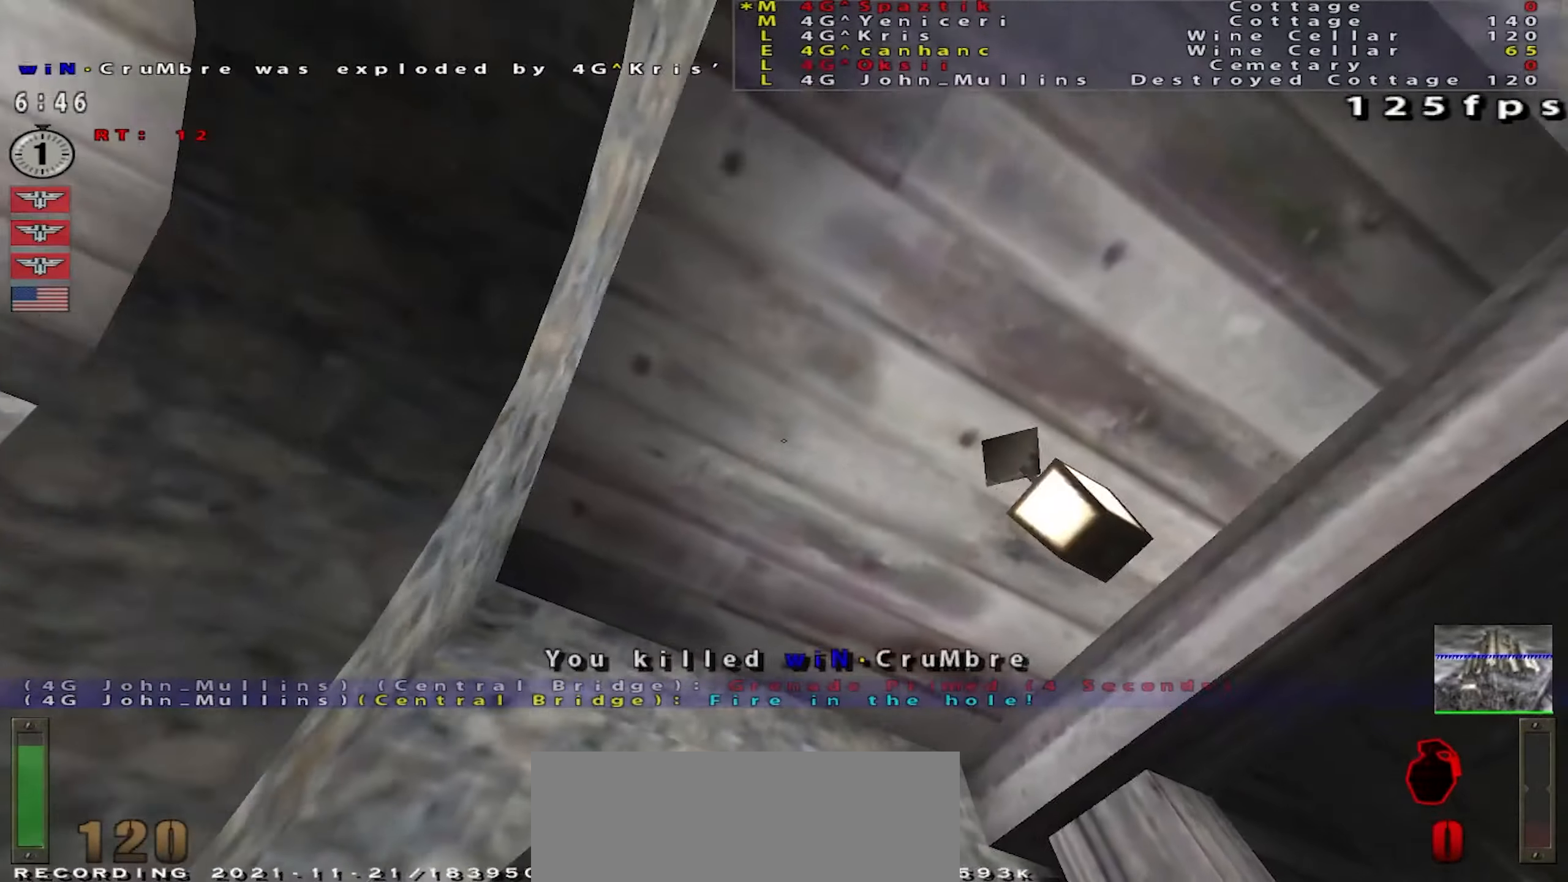
{"keys": ["w"], "mouse": [], "events": [[83, "shift", "up"], [133, "a", "up"], [133, "s", "up"], [267, "w", "down"], [400, "d", "down"], [500, "d", "up"]]}
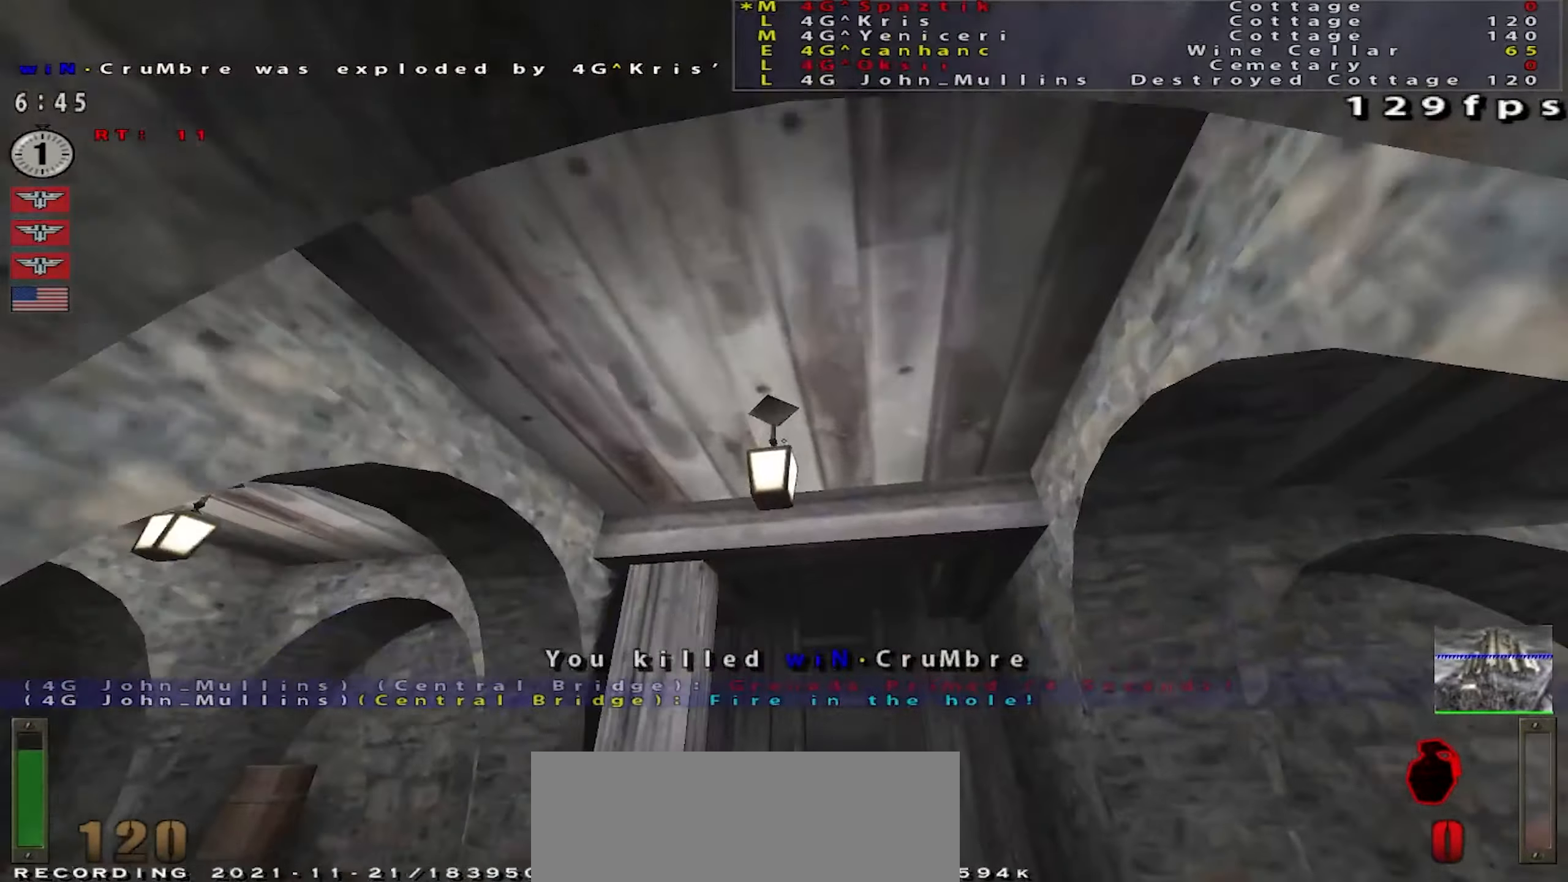
{"keys": ["w"], "mouse": [], "events": [[251, "shift", "down"], [434, "mouse_right", "down"], [484, "shift", "up"], [501, "mouse_right", "up"]]}
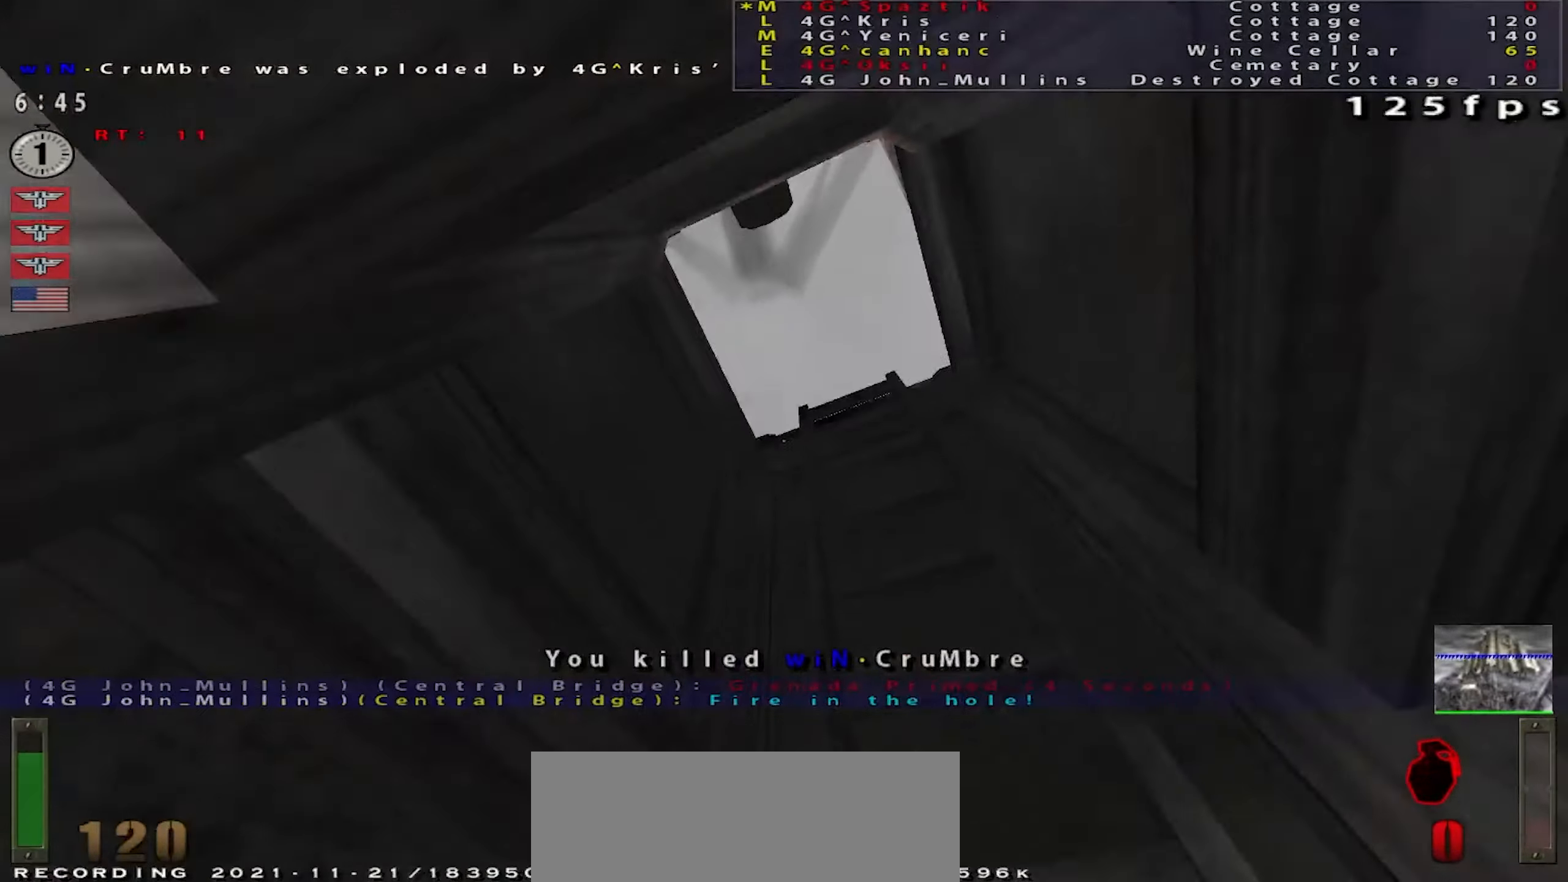
{"keys": ["shift", "w"], "mouse": [], "events": [[167, "shift", "down"]]}